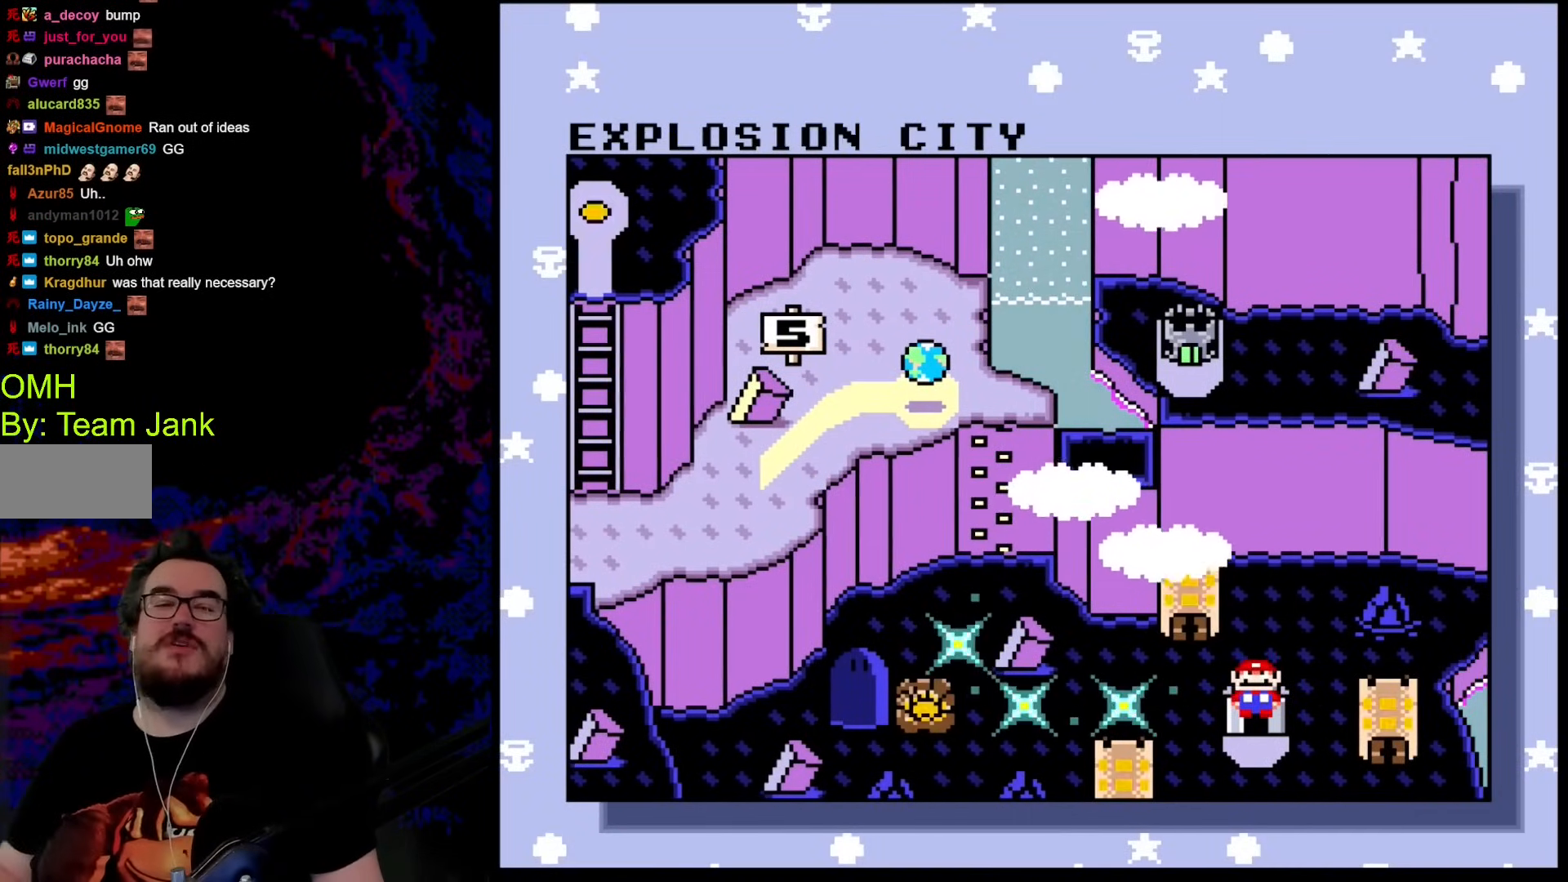
Gameplay with a controller (Nintendo layout); each line is a JSON object with the inputs held at the frame after it. "events" lists button and stick changes between this image and that frame as [ms after this image, input, new state], when the widget could be followed in between. Not read: L3 R3.
{"buttons": ["SELECT"], "events": [[325, "SELECT", "down"]]}
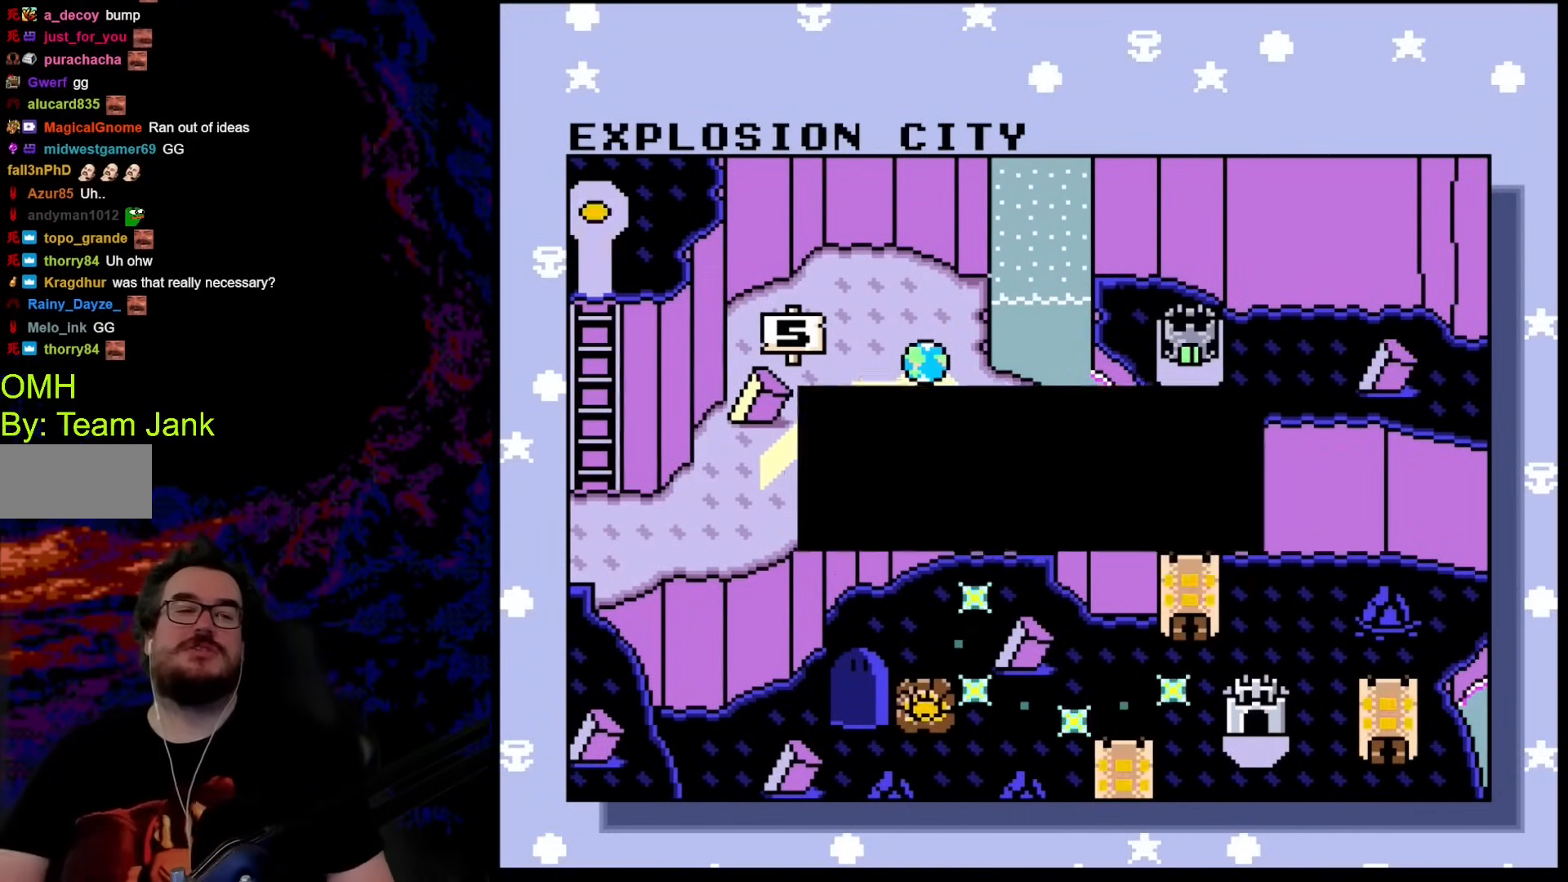
{"buttons": [], "events": [[85, "SELECT", "up"]]}
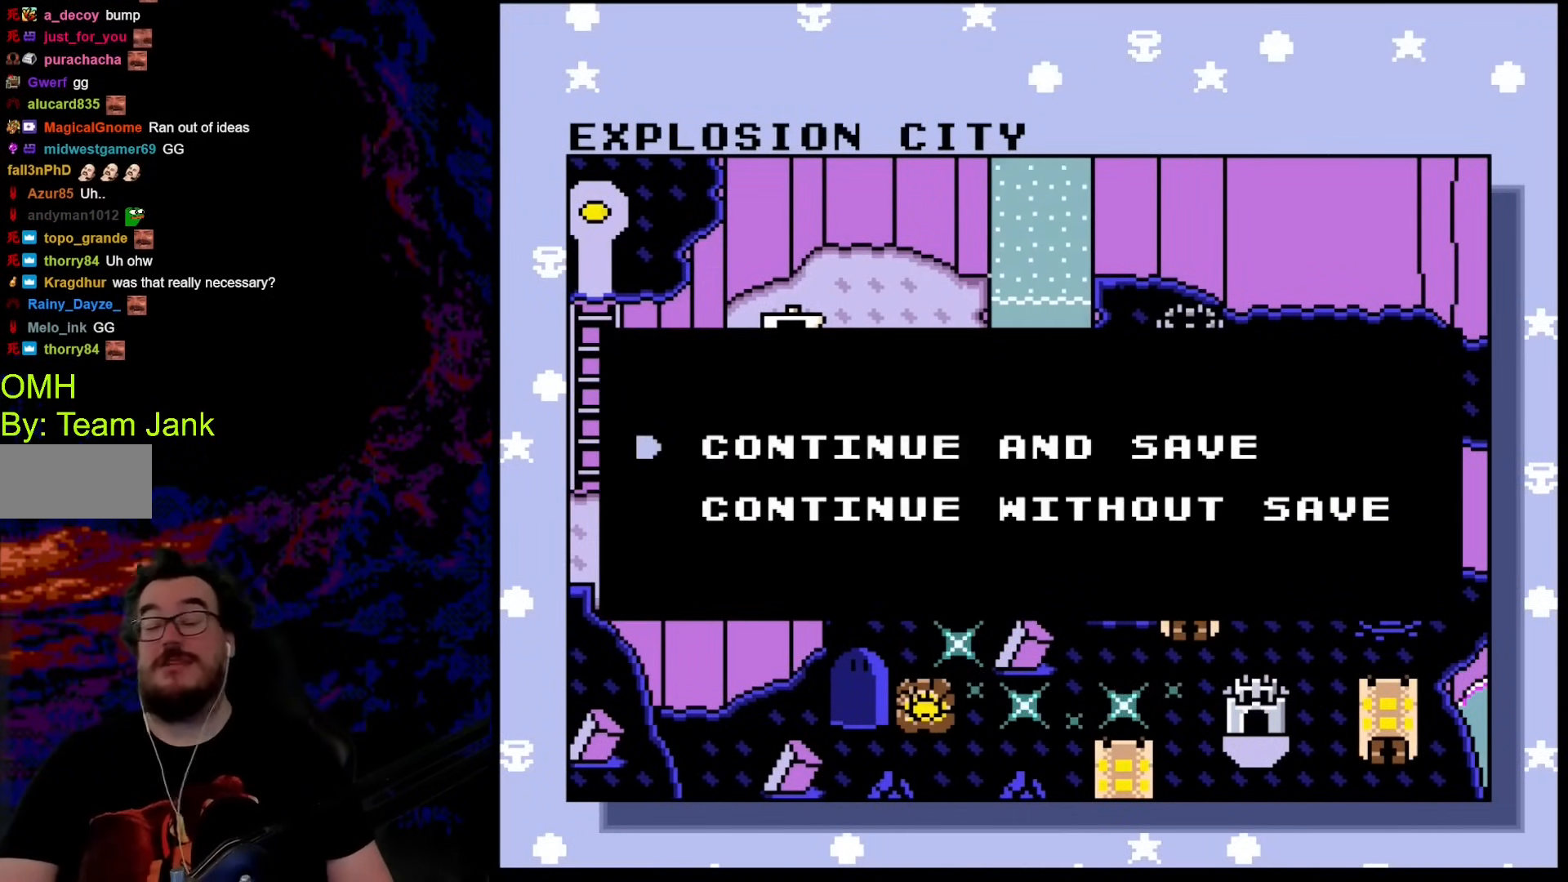
{"buttons": [], "events": [[154, "B", "down"], [290, "B", "up"]]}
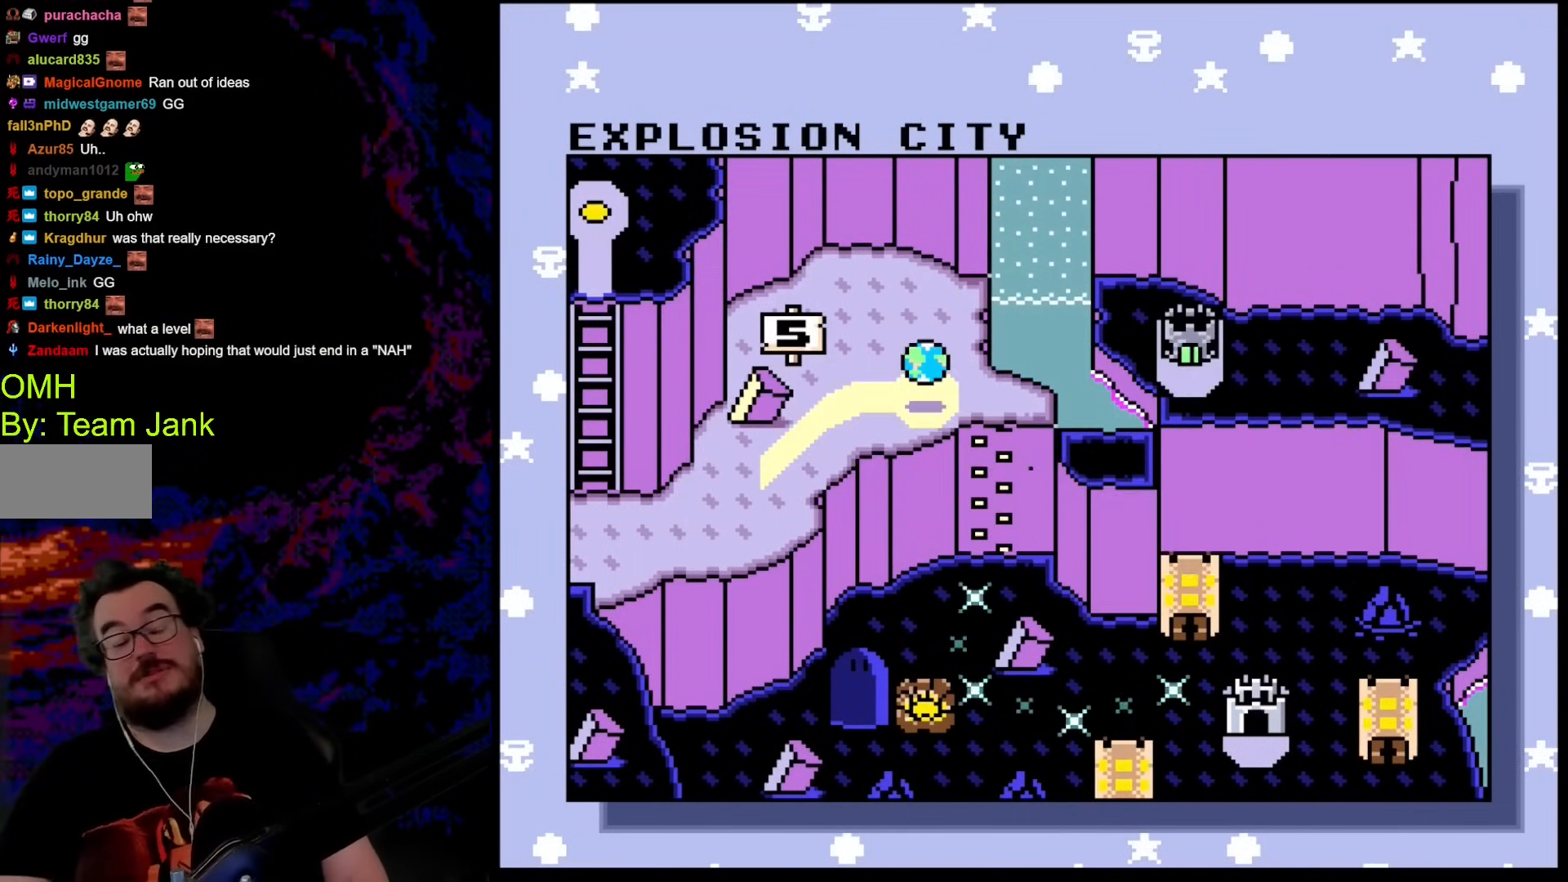
{"buttons": [], "events": []}
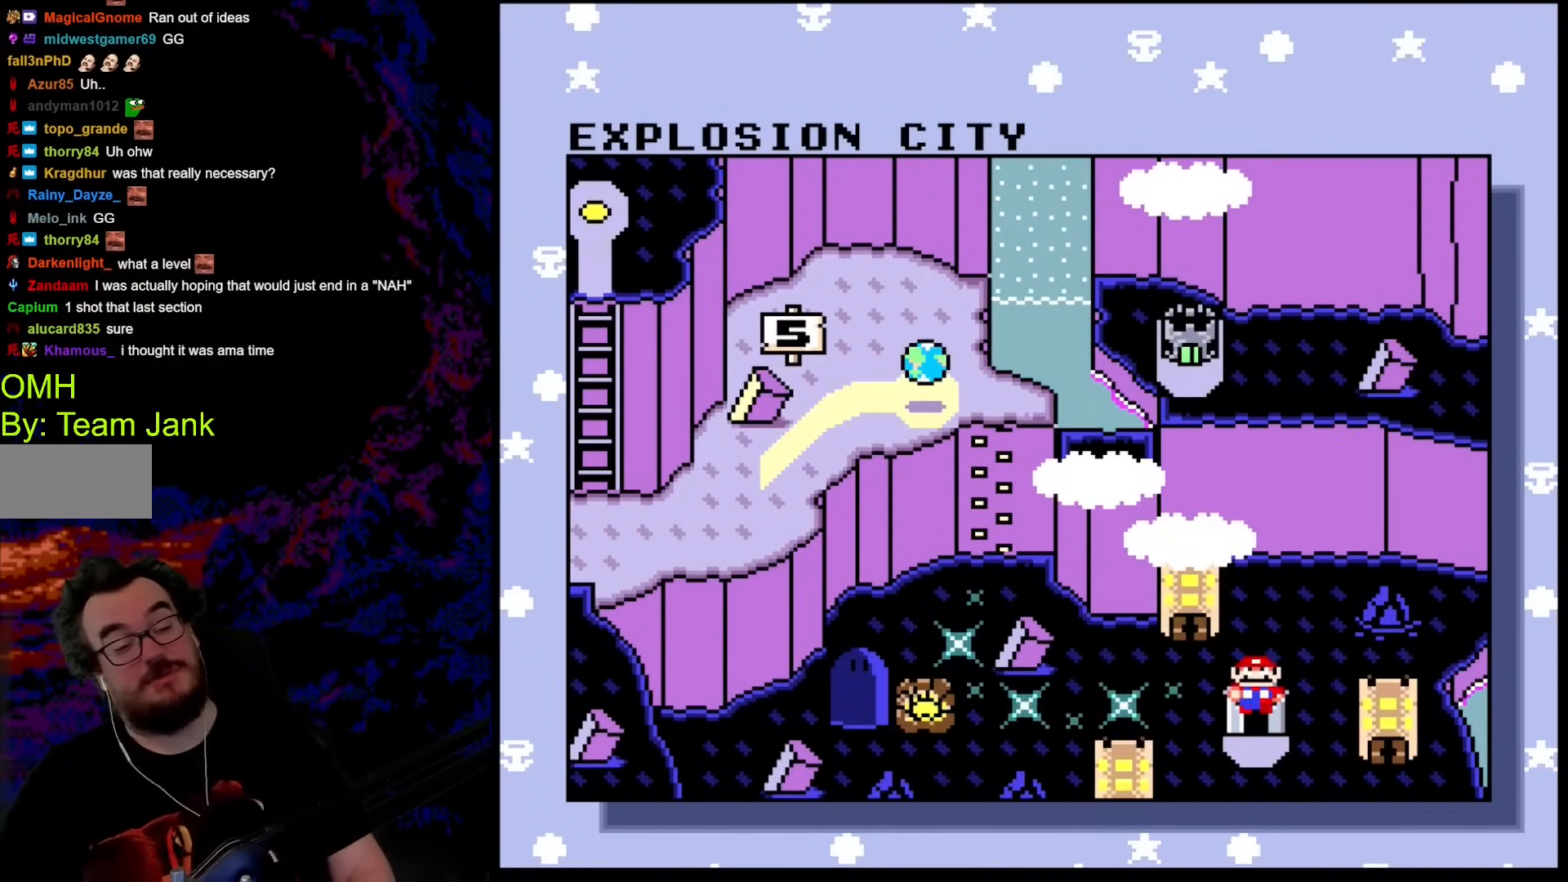
{"buttons": [], "events": []}
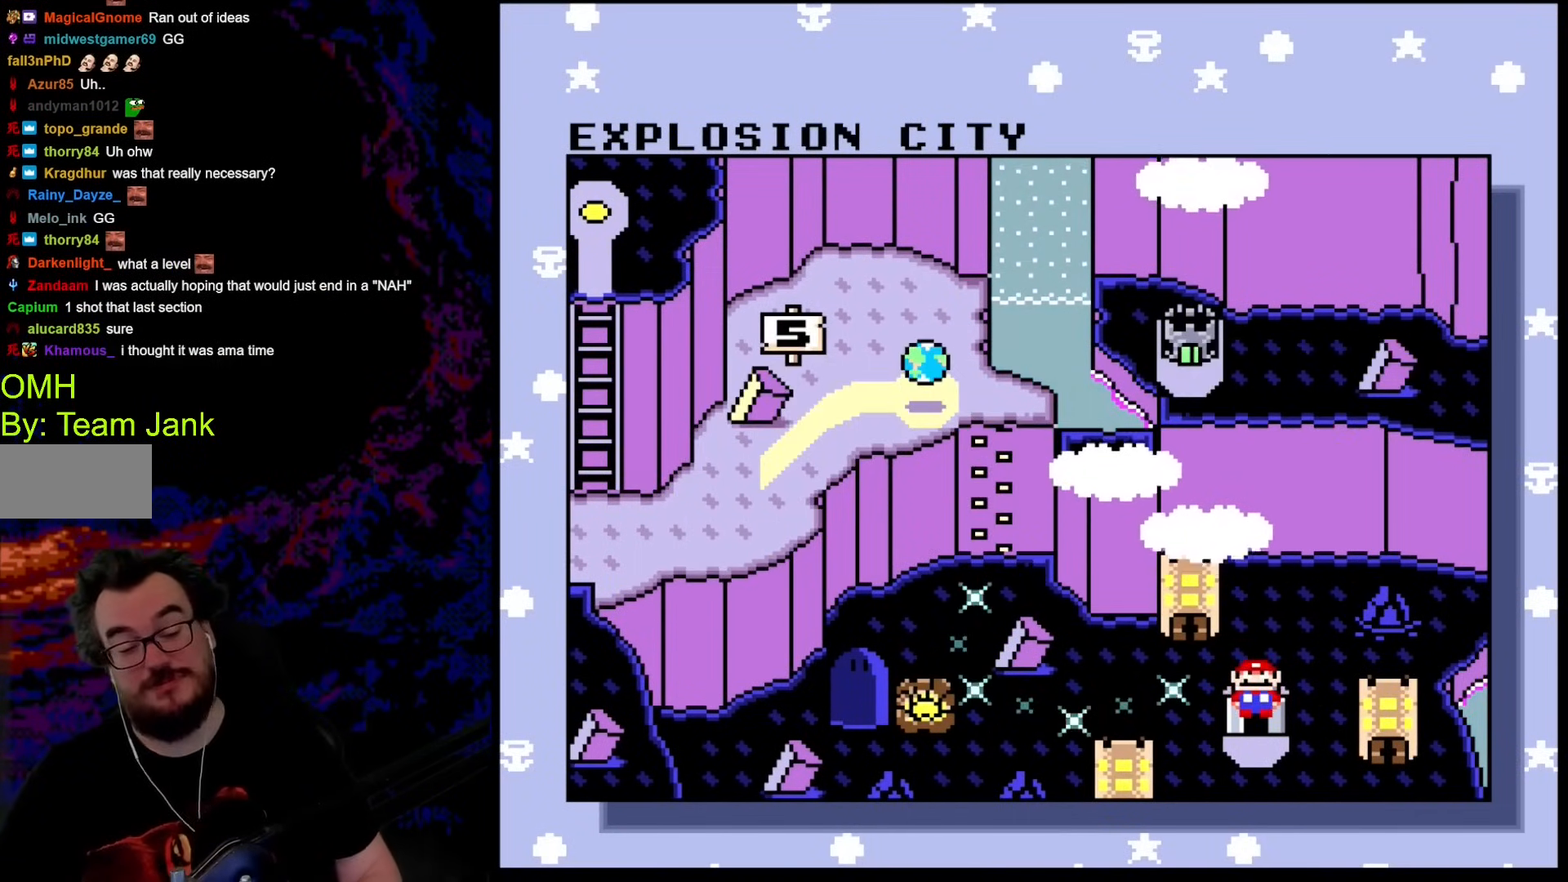
{"buttons": [], "events": []}
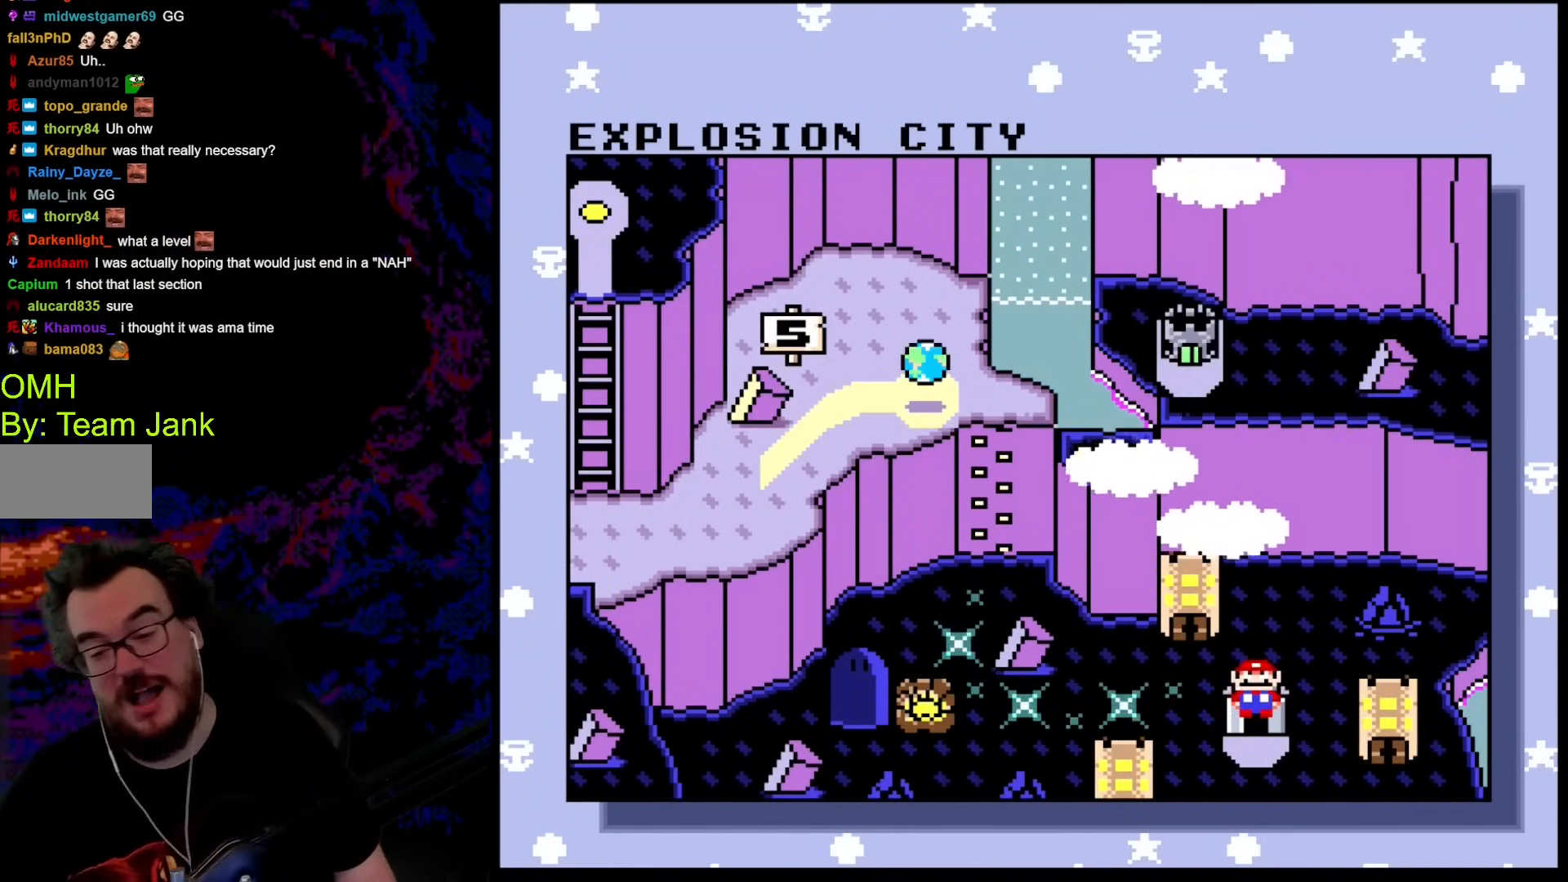
{"buttons": [], "events": []}
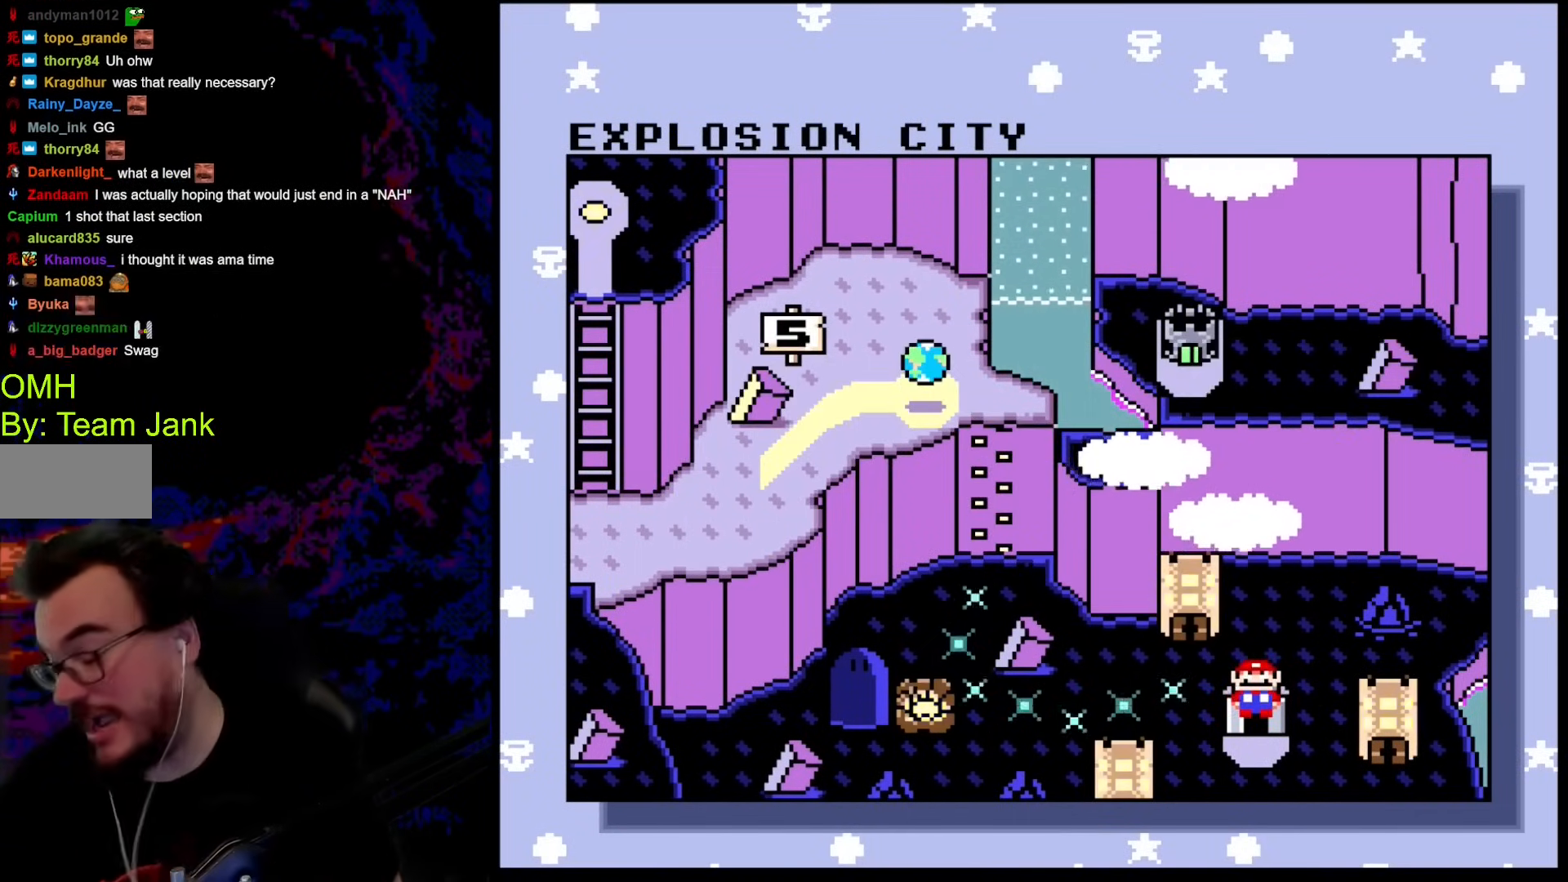
{"buttons": [], "events": []}
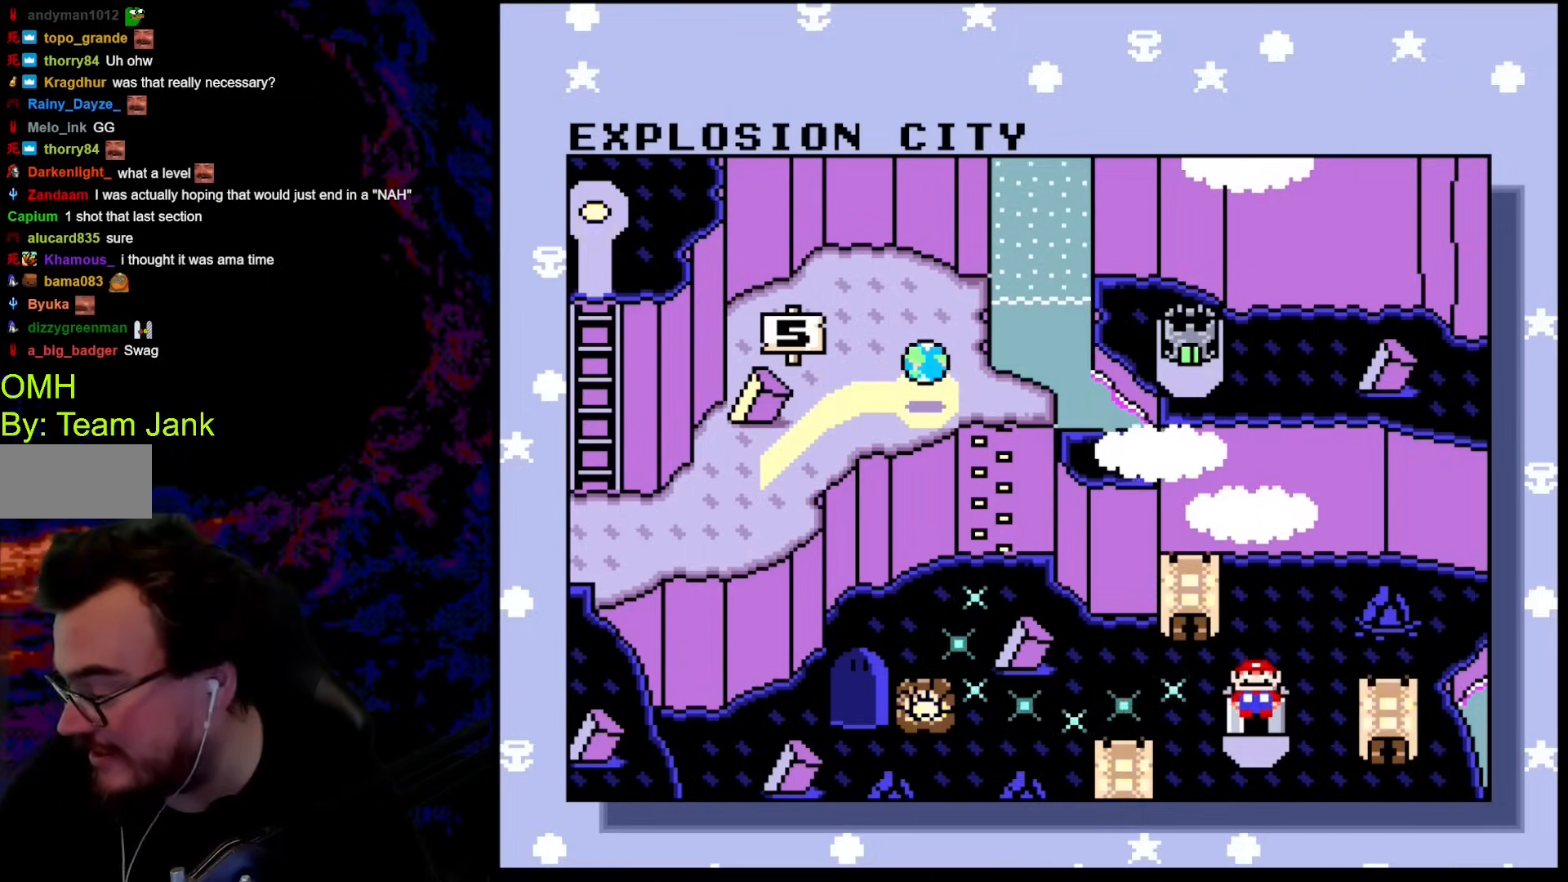
{"buttons": [], "events": []}
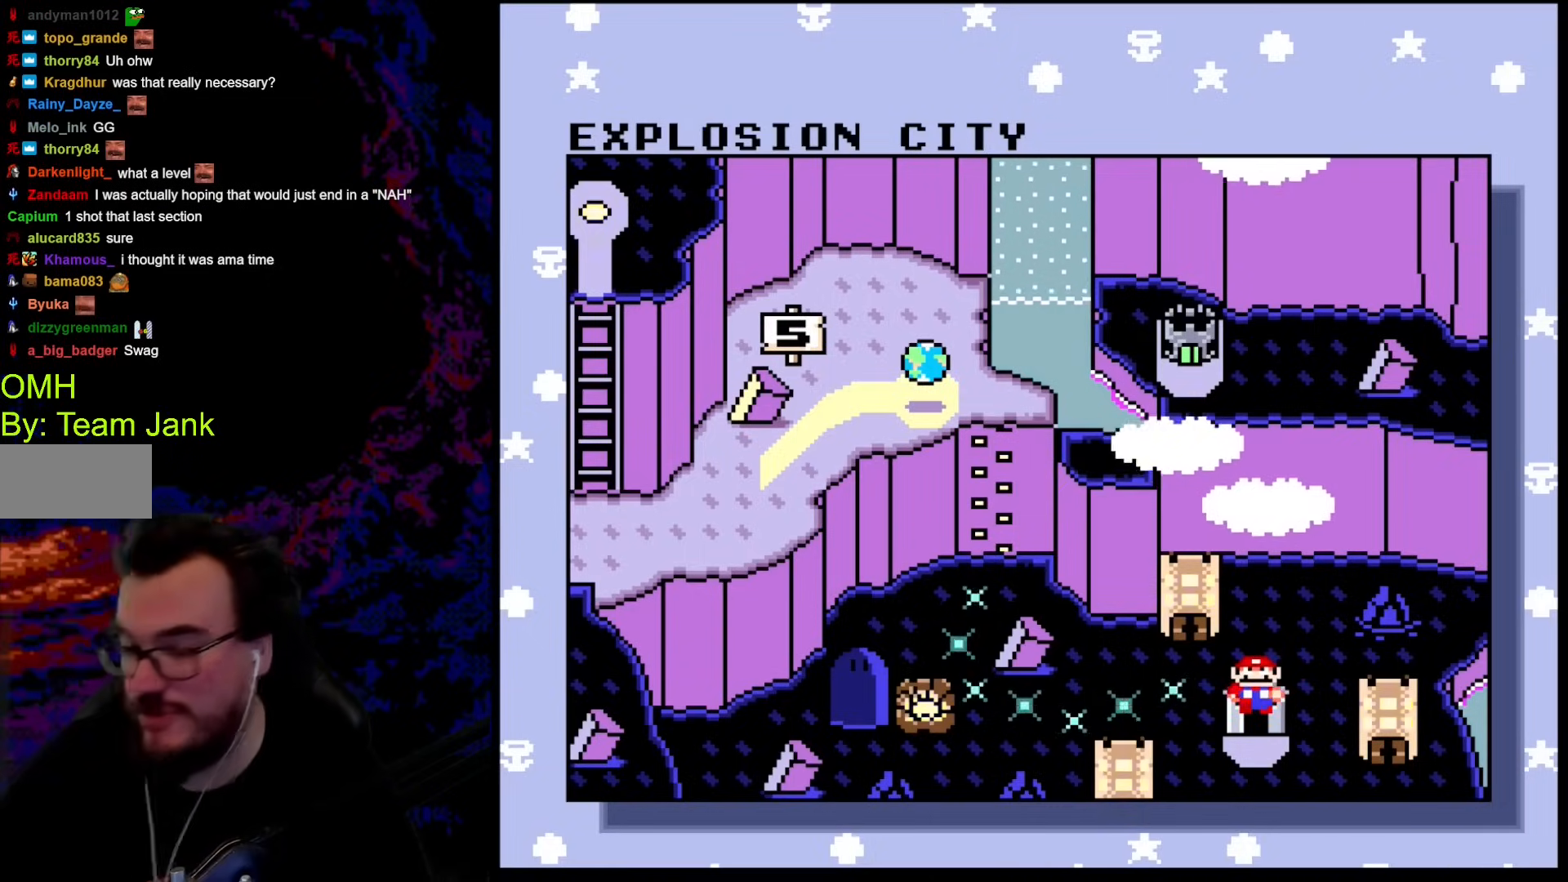
{"buttons": [], "events": []}
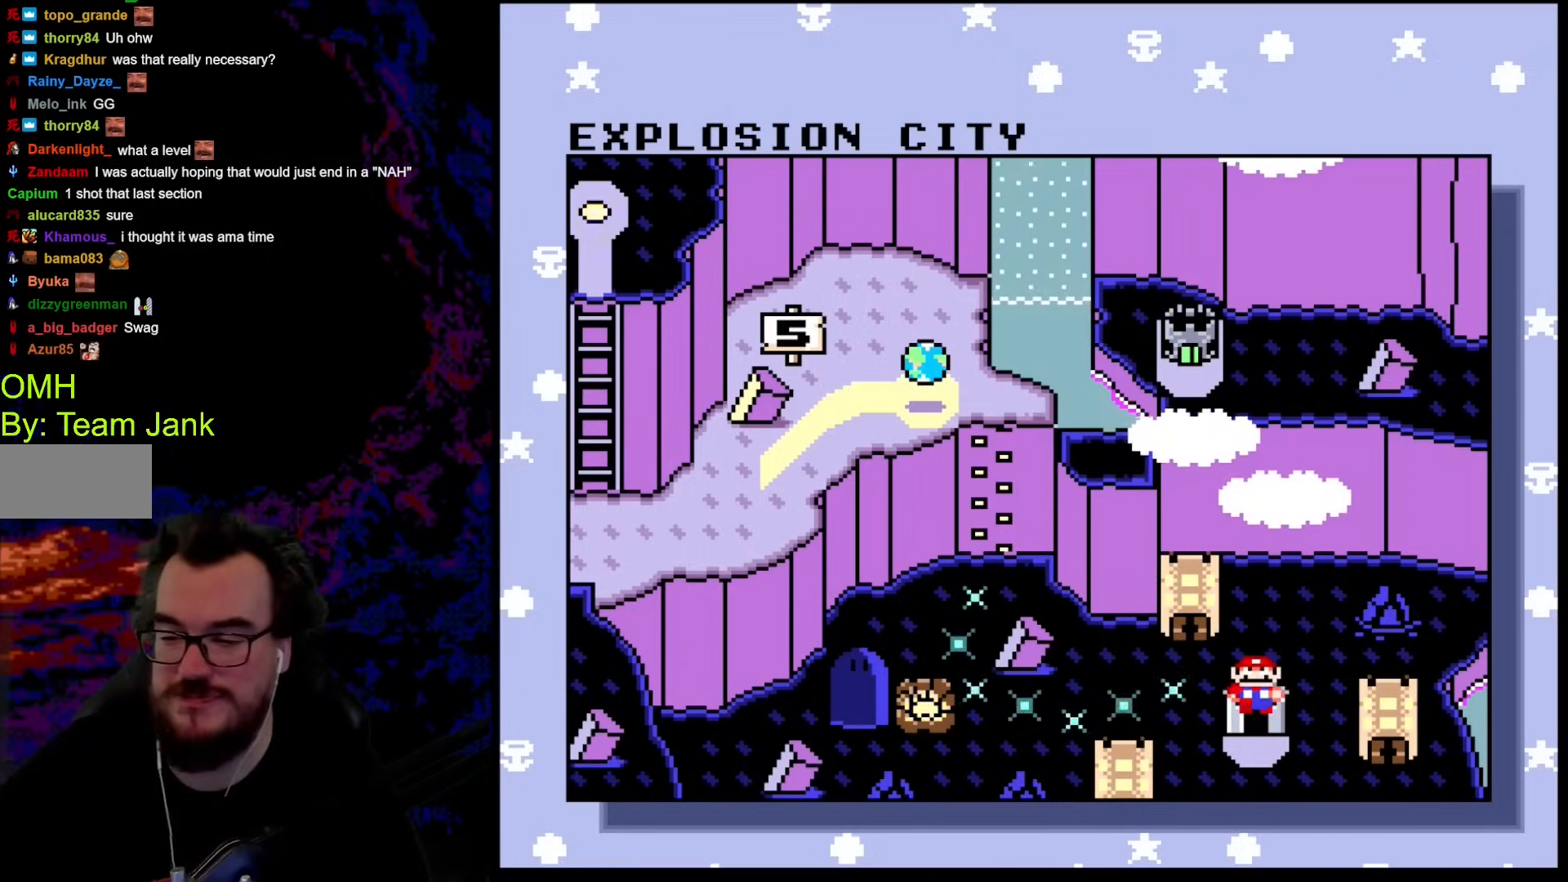
{"buttons": [], "events": []}
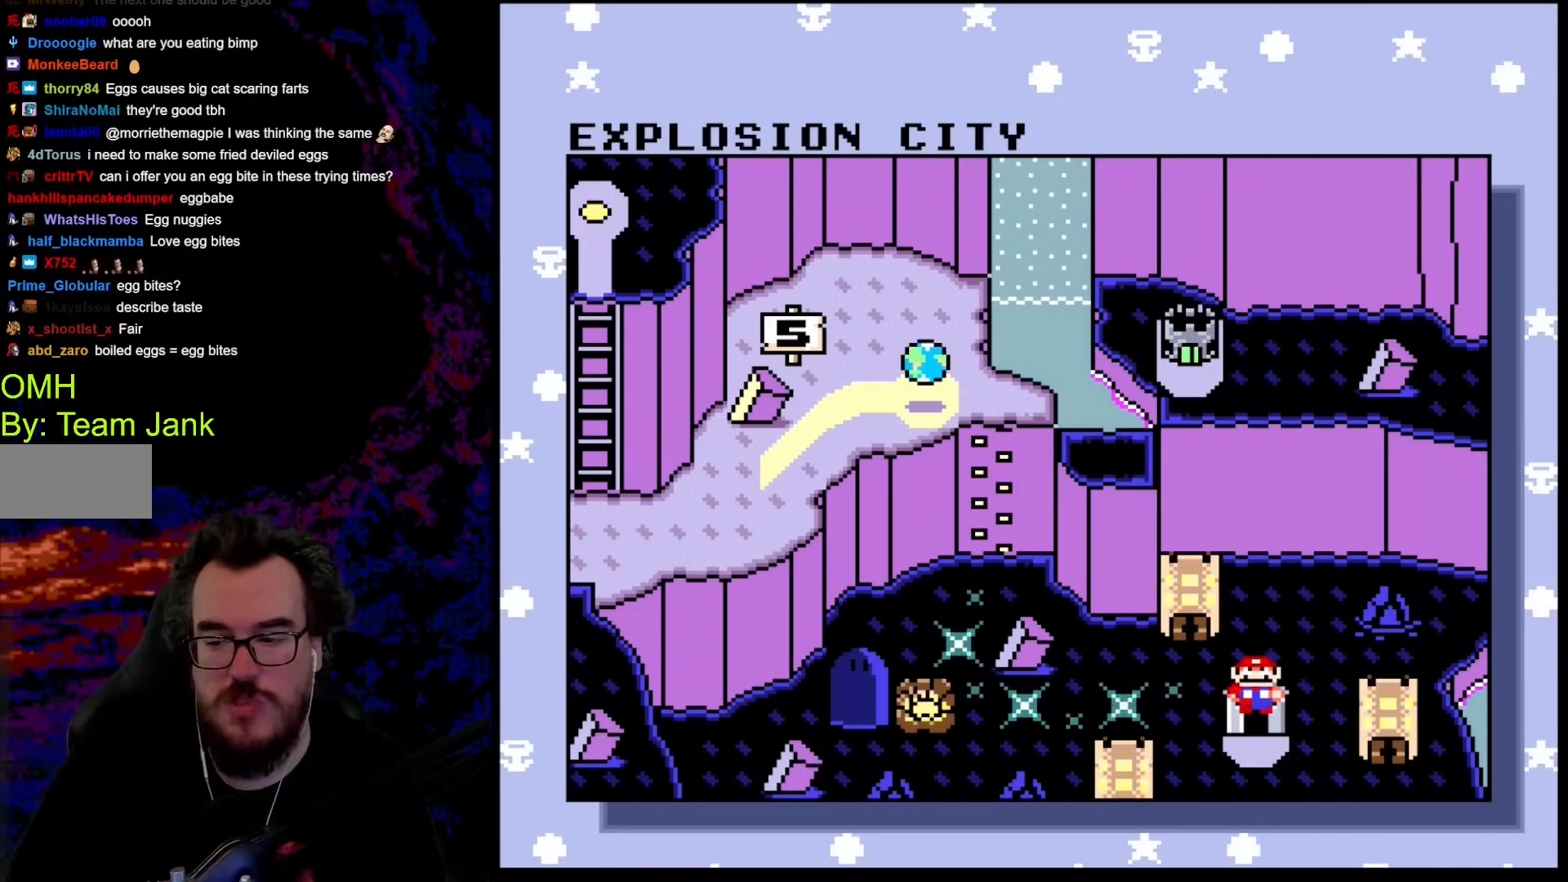
{"buttons": [], "events": []}
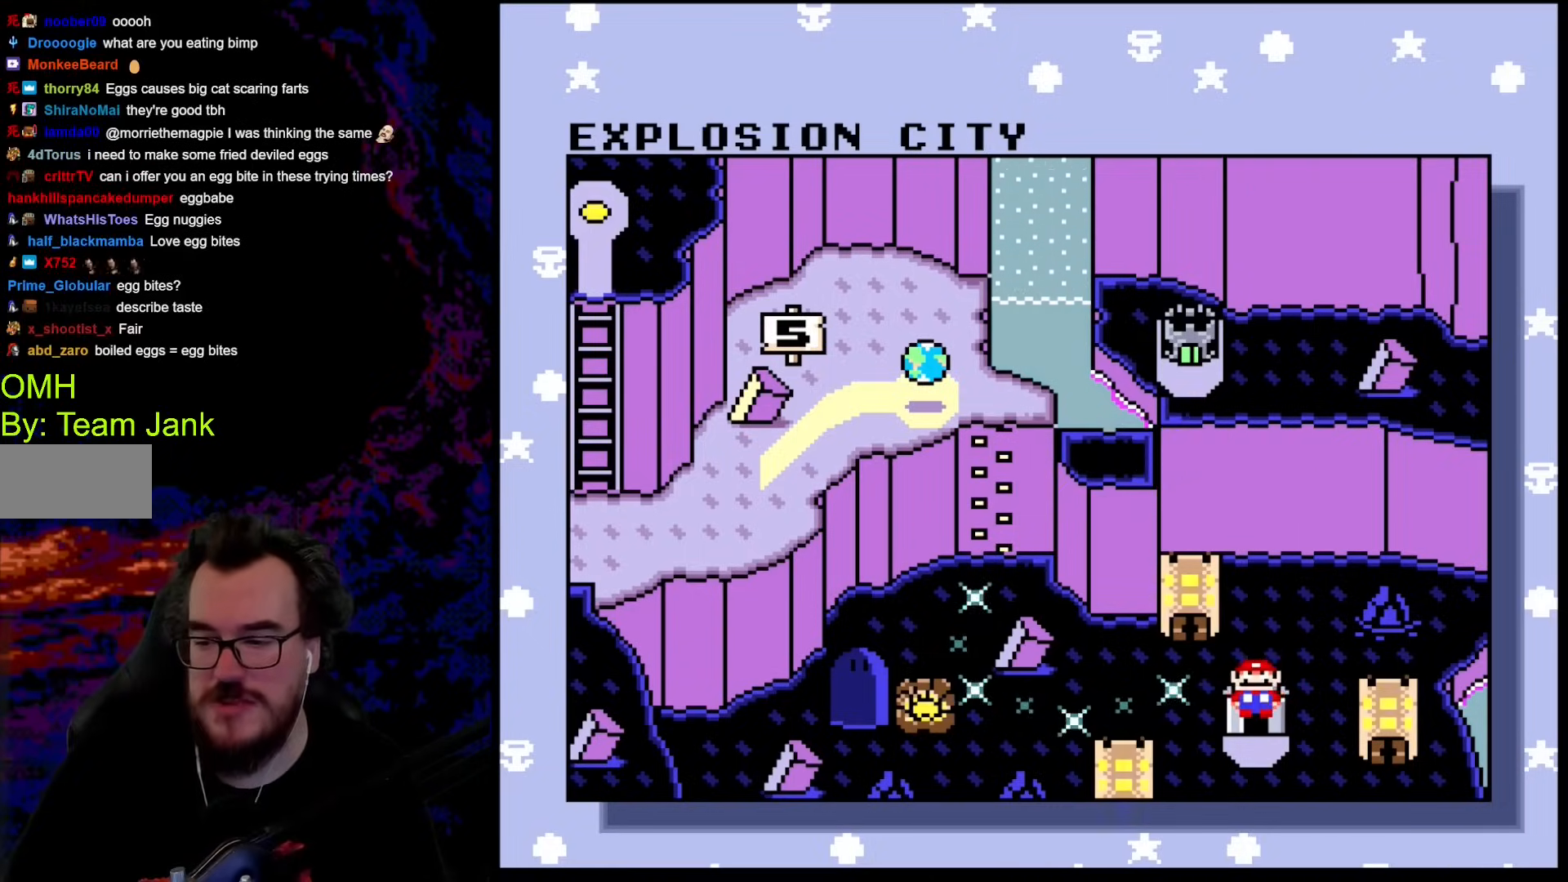
{"buttons": [], "events": [[119, "B", "down"], [239, "B", "up"], [358, "B", "down"], [461, "B", "up"]]}
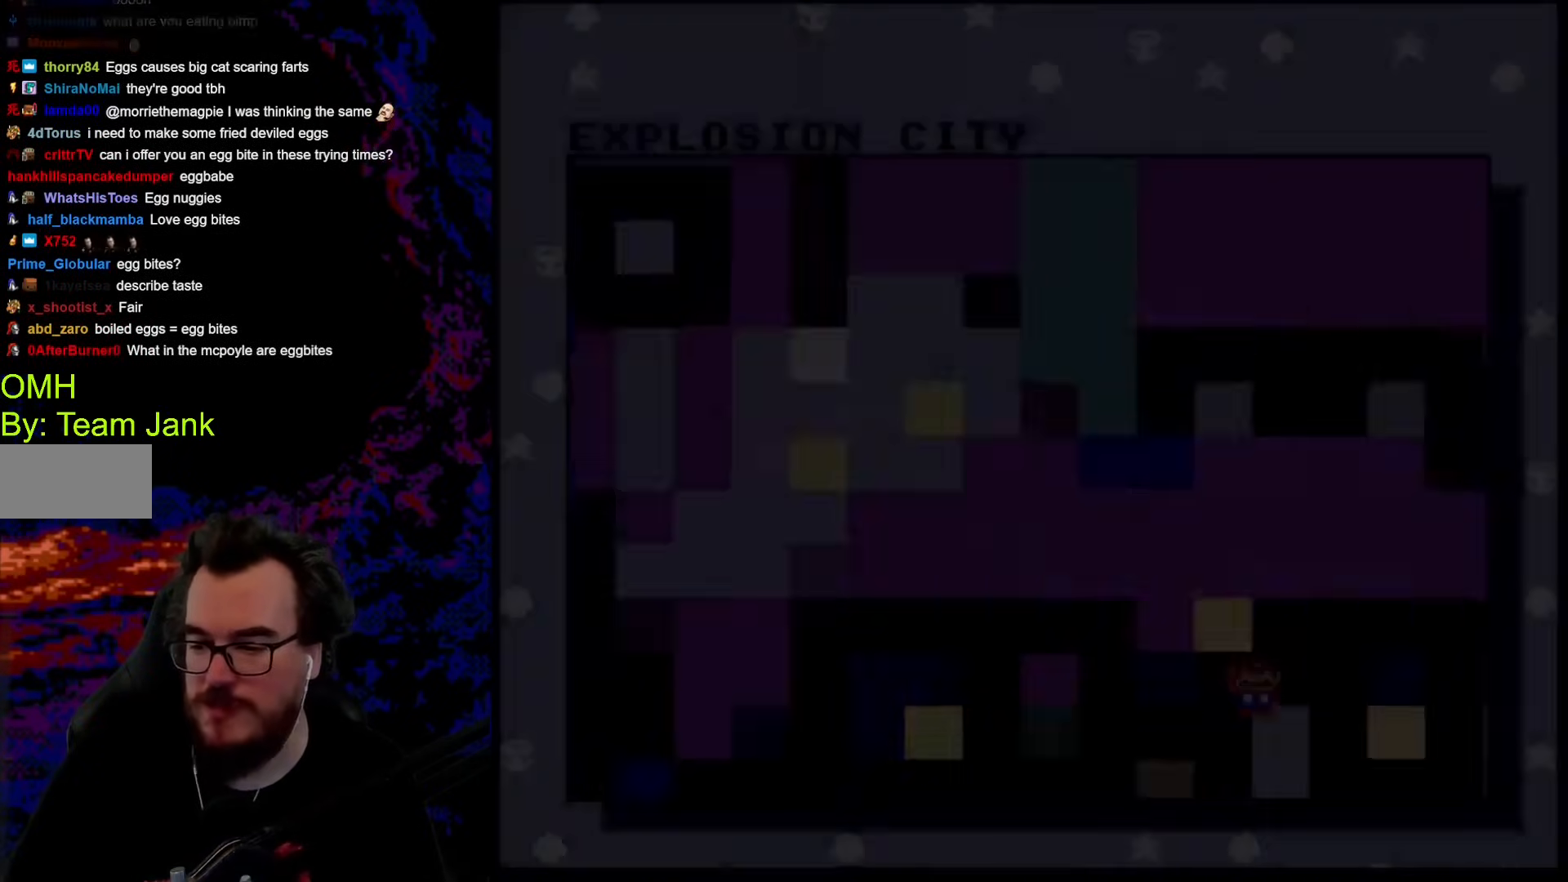
{"buttons": [], "events": []}
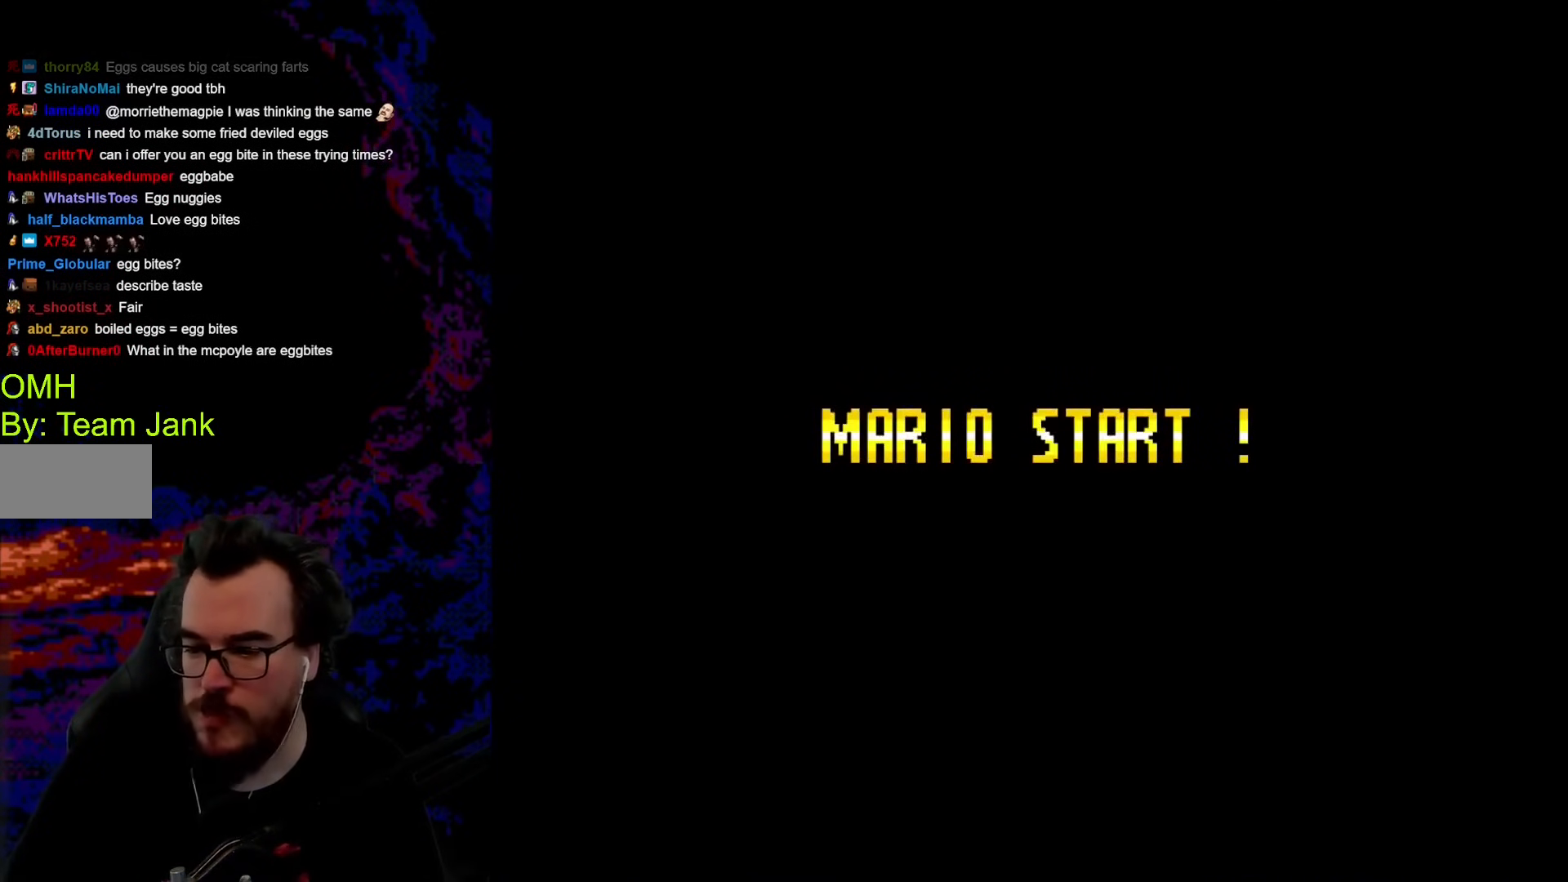
{"buttons": [], "events": []}
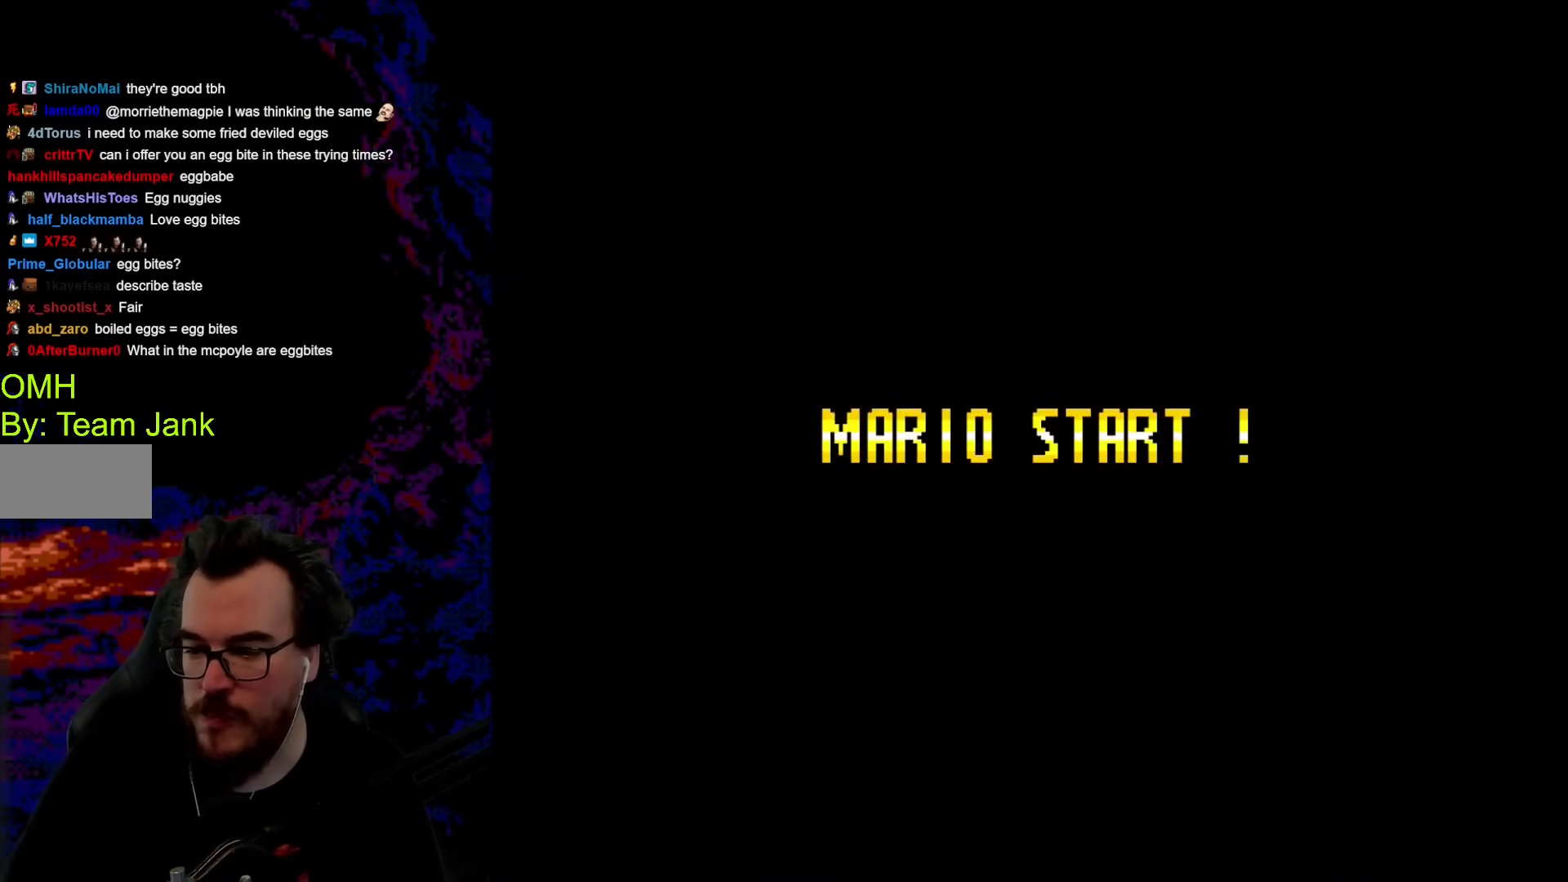
{"buttons": [], "events": []}
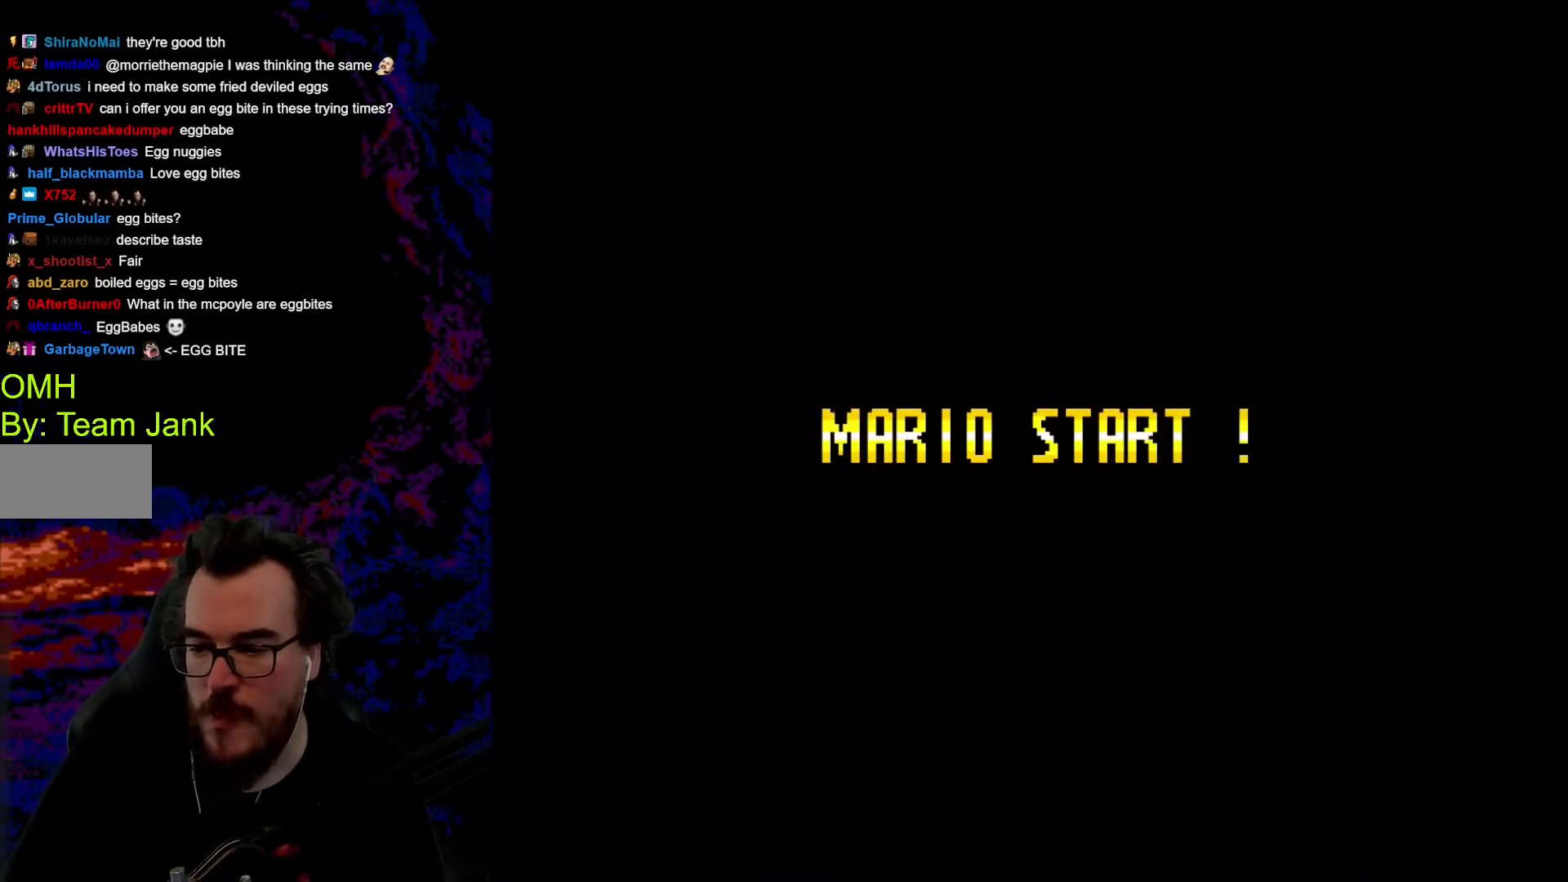
{"buttons": [], "events": []}
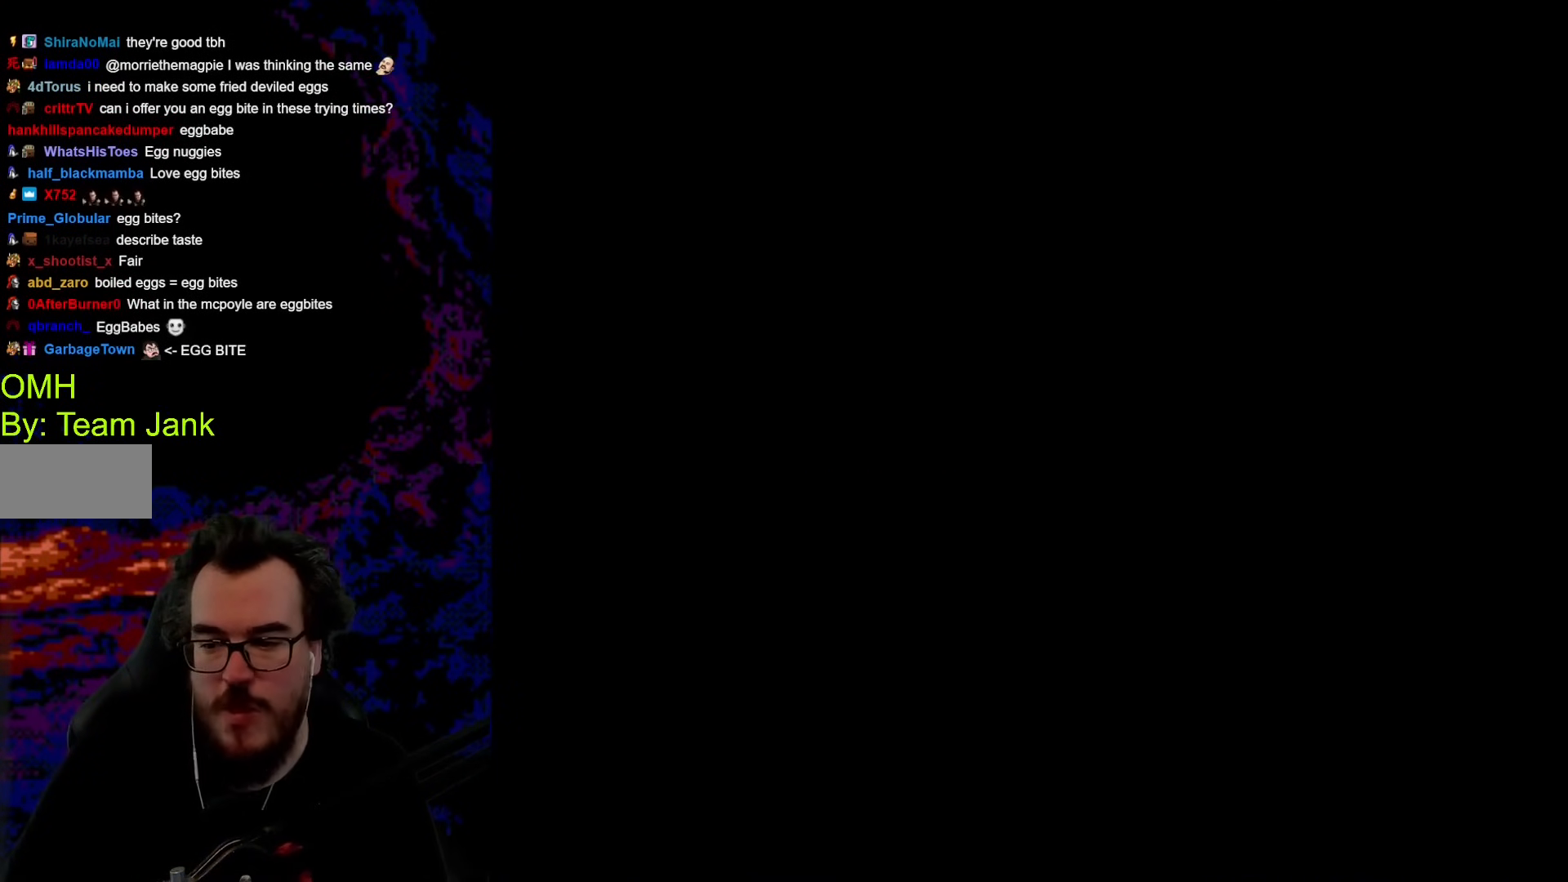
{"buttons": [], "events": []}
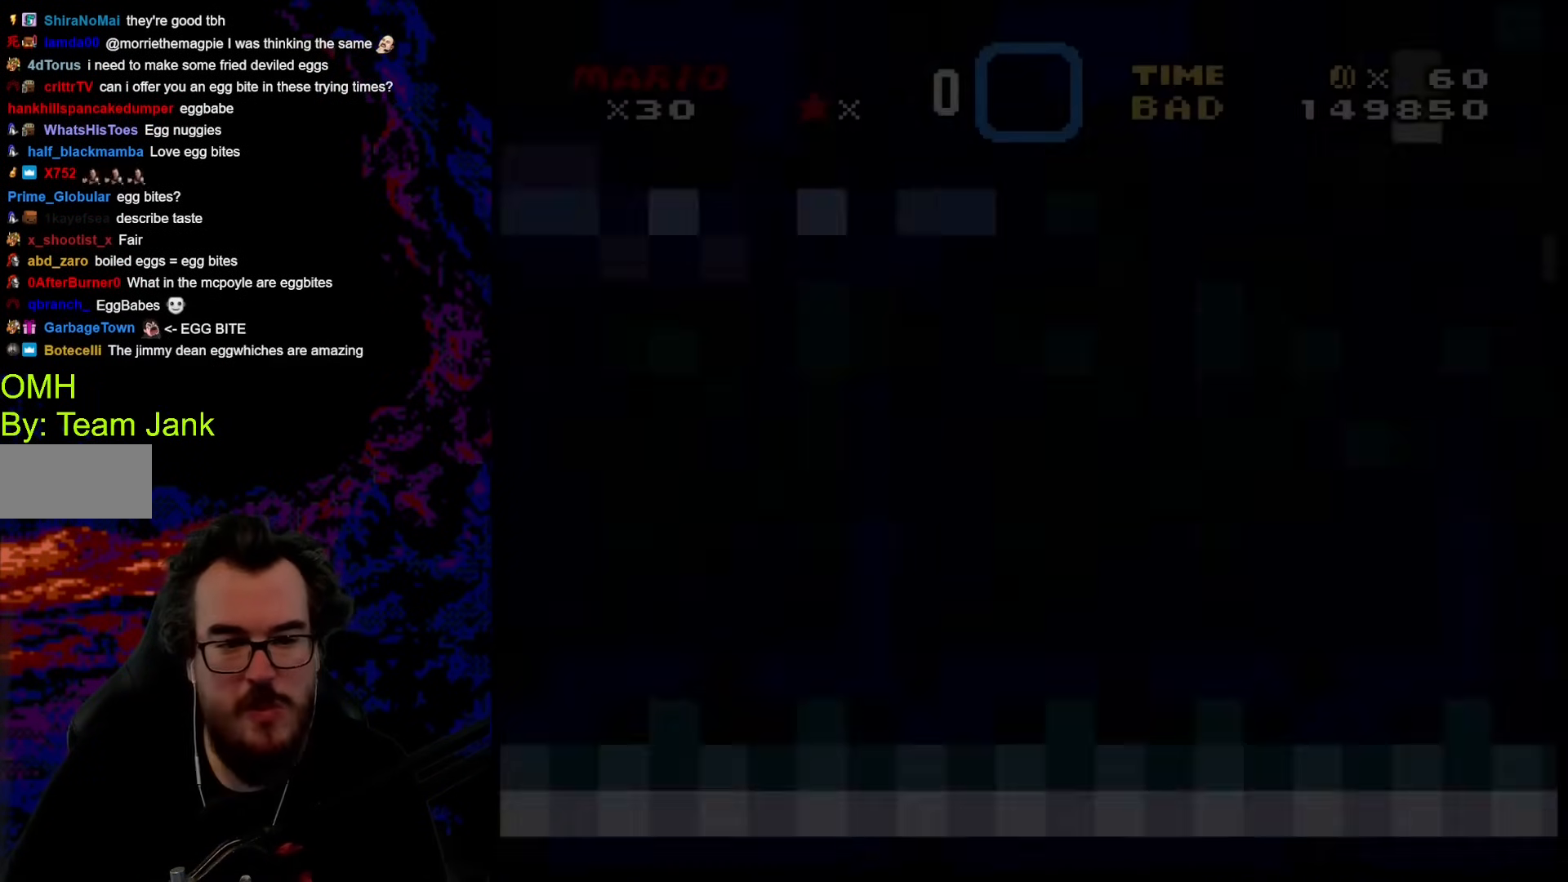
{"buttons": [], "events": []}
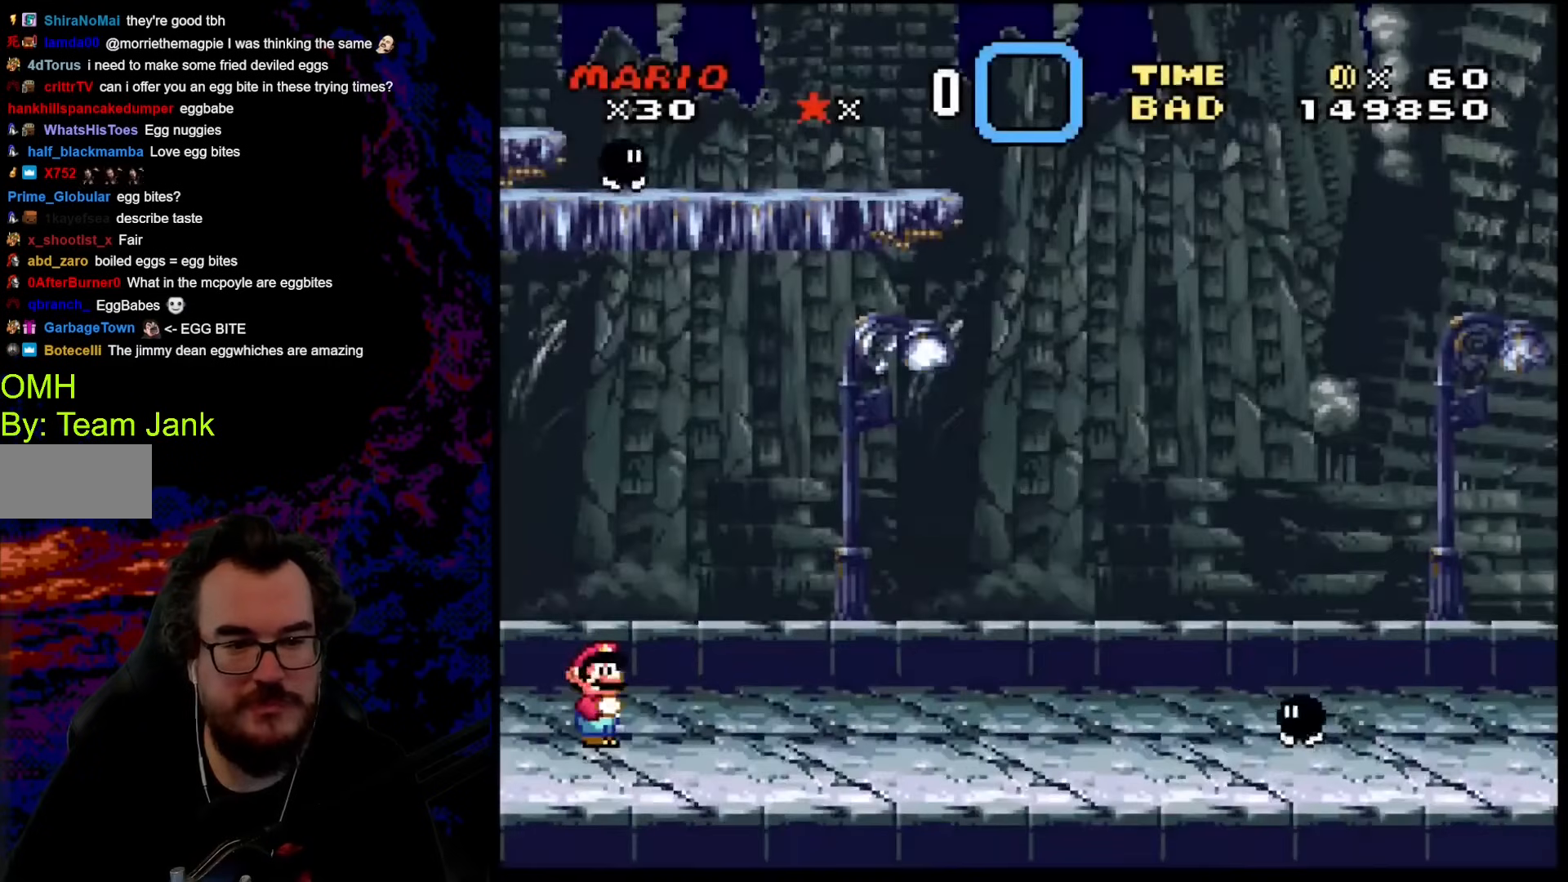
{"buttons": ["Y", "DPAD_RIGHT"], "events": [[410, "DPAD_RIGHT", "down"], [478, "Y", "down"]]}
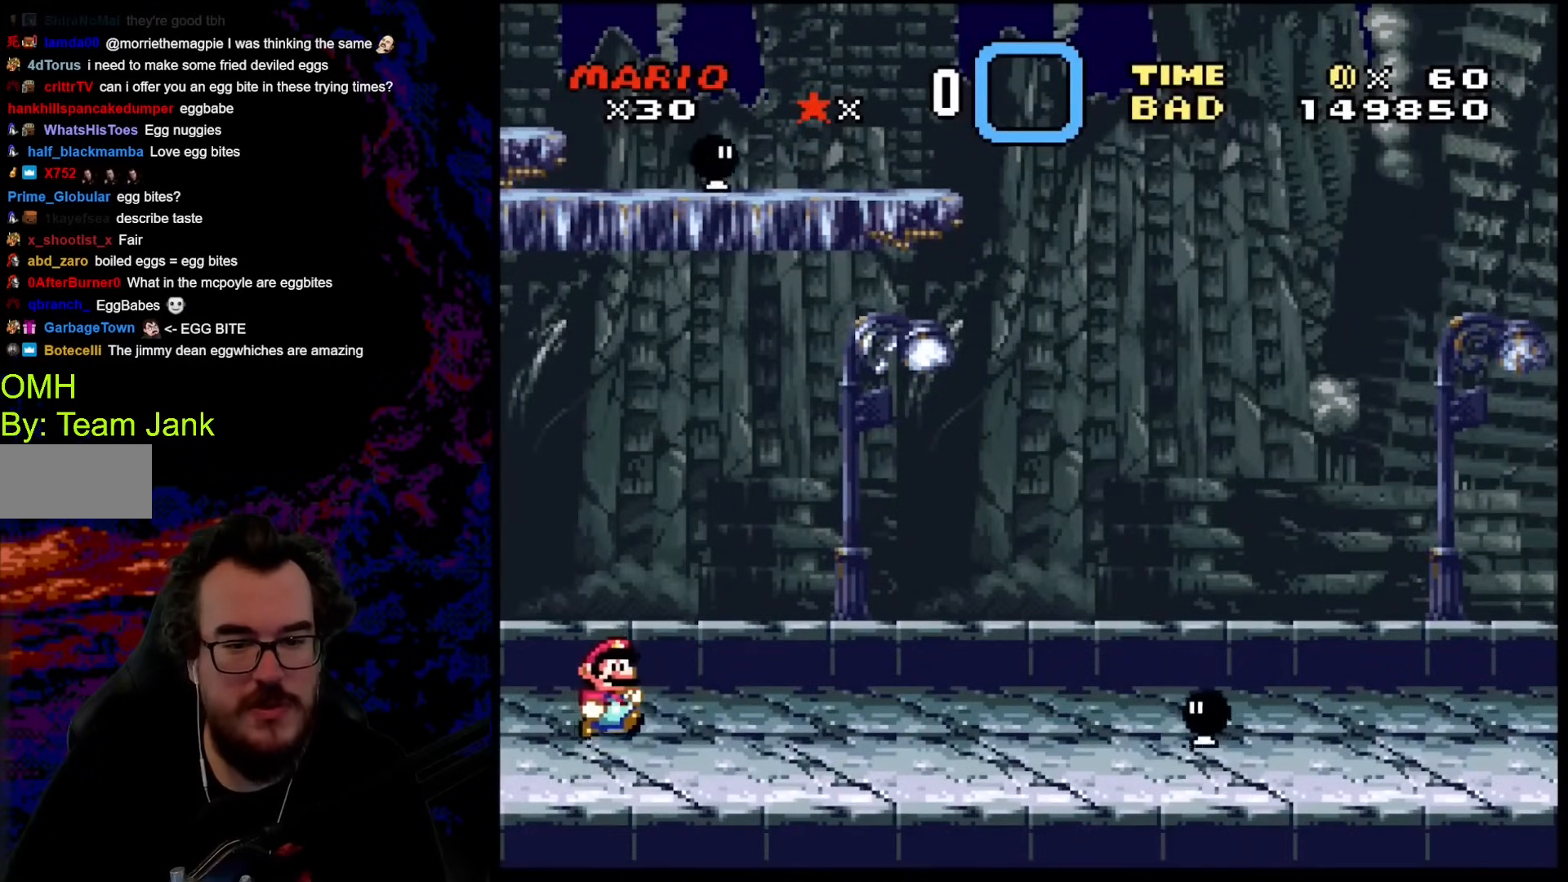
{"buttons": ["Y", "DPAD_RIGHT"], "events": [[222, "Y", "up"], [256, "Y", "down"], [341, "B", "down"], [495, "B", "up"]]}
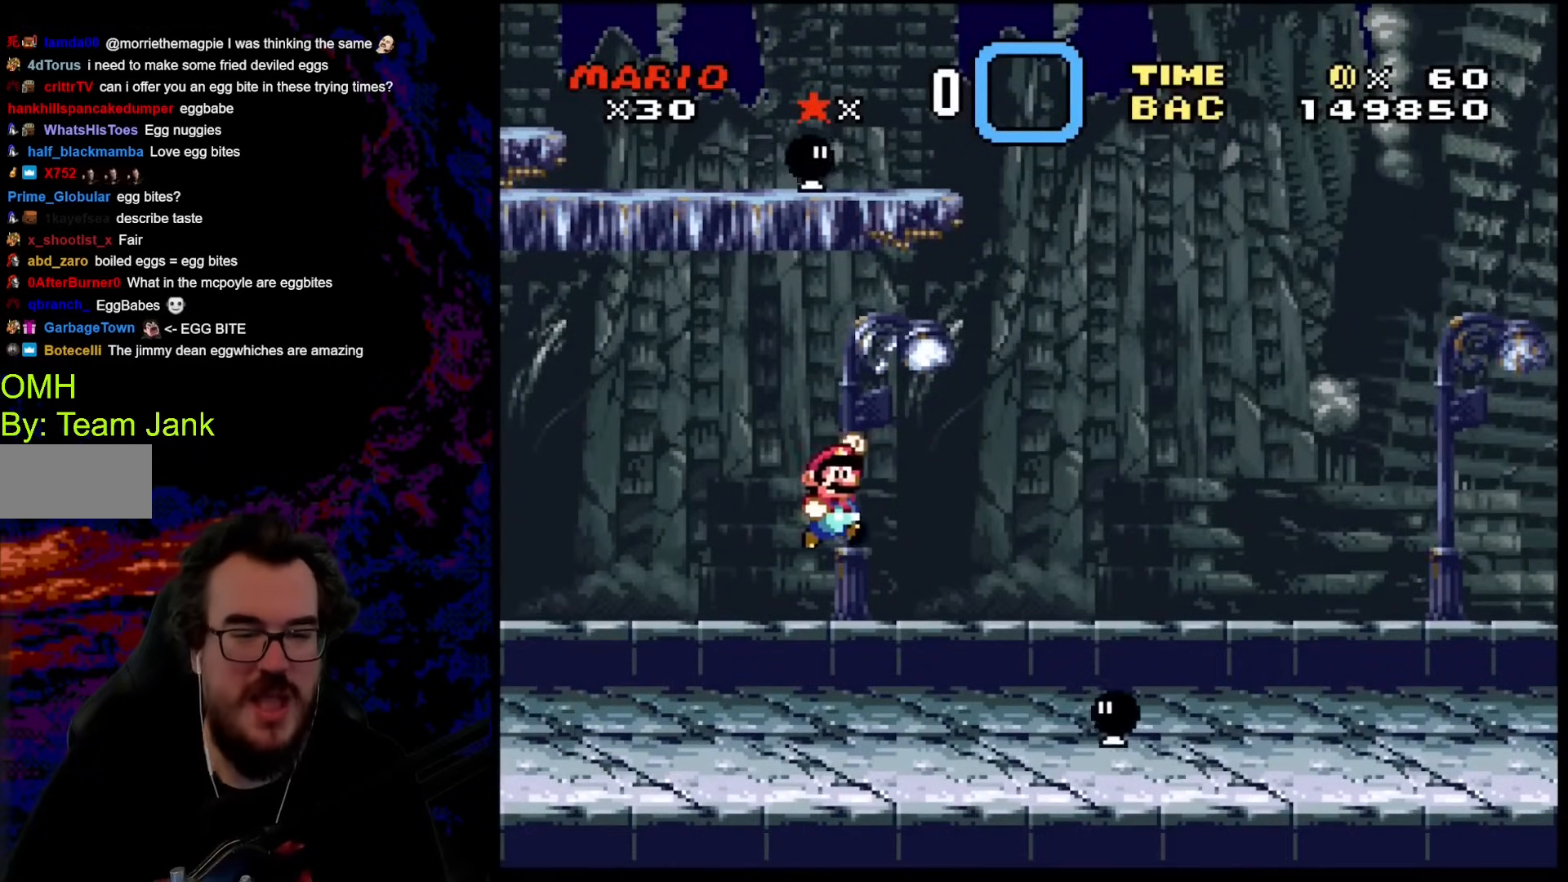
{"buttons": ["Y", "DPAD_LEFT"], "events": [[359, "DPAD_DOWN", "down"], [359, "DPAD_LEFT", "down"], [359, "DPAD_RIGHT", "up"], [376, "DPAD_DOWN", "up"]]}
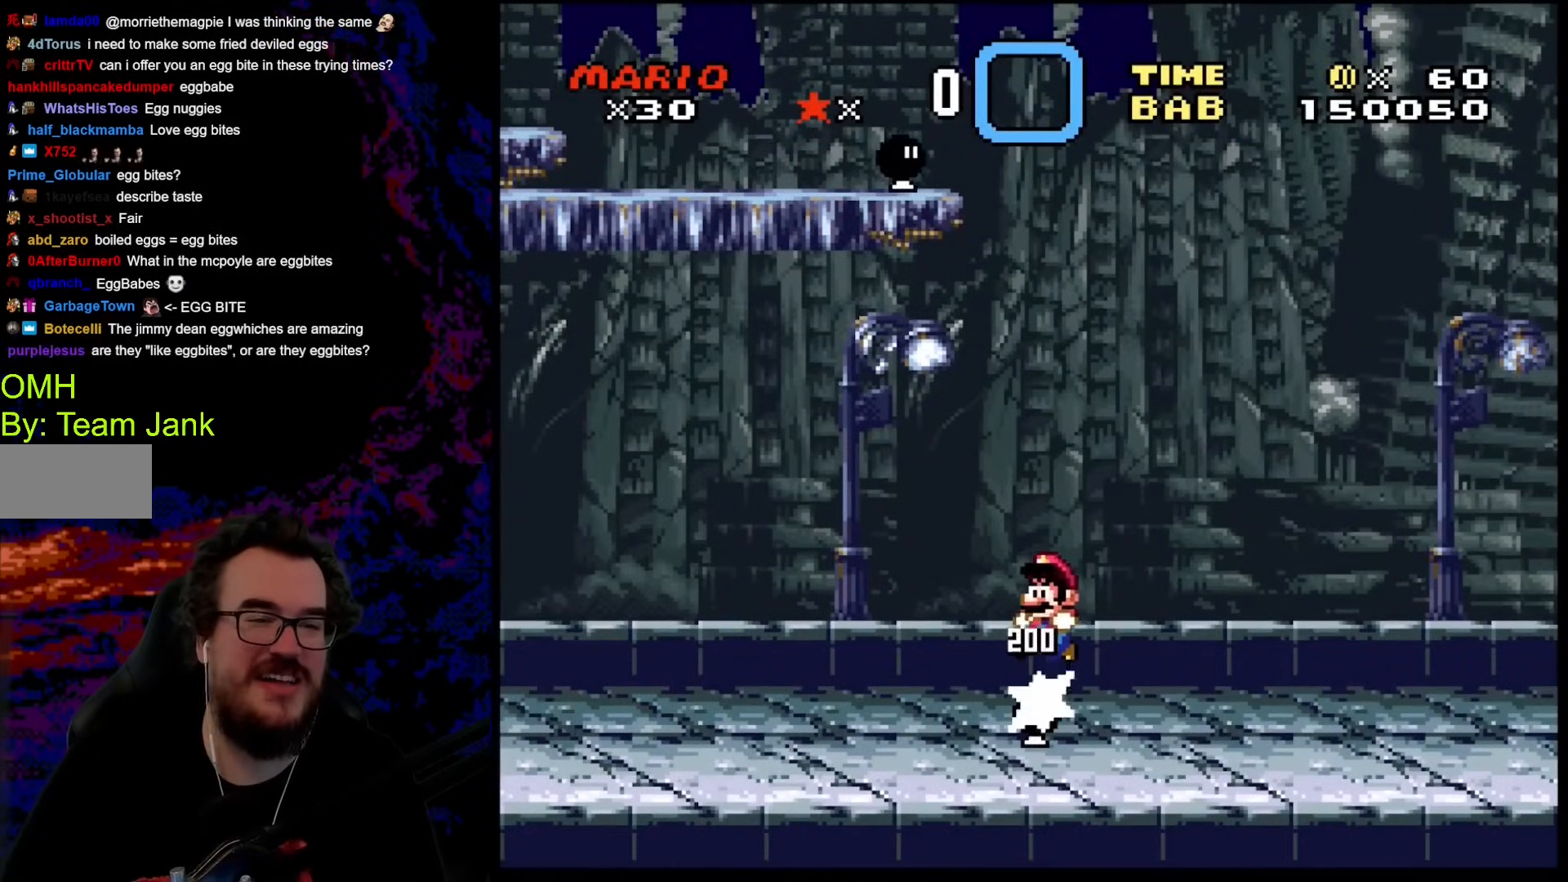
{"buttons": ["DPAD_UP"], "events": [[171, "DPAD_LEFT", "up"], [222, "DPAD_RIGHT", "down"], [308, "DPAD_RIGHT", "up"], [359, "Y", "up"], [376, "DPAD_UP", "down"]]}
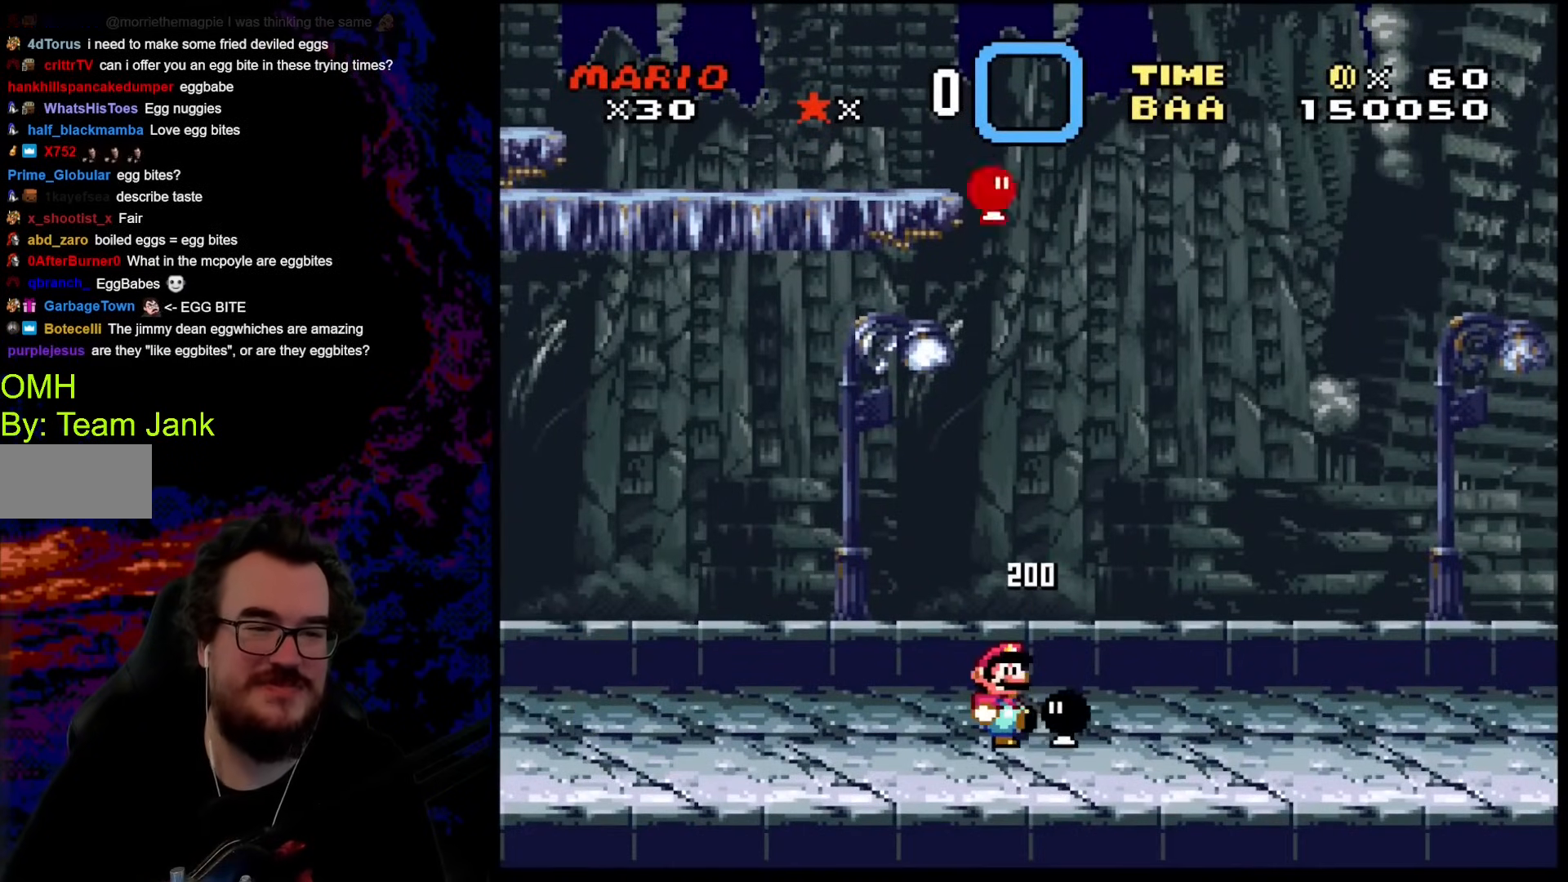
{"buttons": ["Y", "DPAD_RIGHT"], "events": [[68, "DPAD_RIGHT", "down"], [85, "Y", "down"], [119, "DPAD_UP", "up"]]}
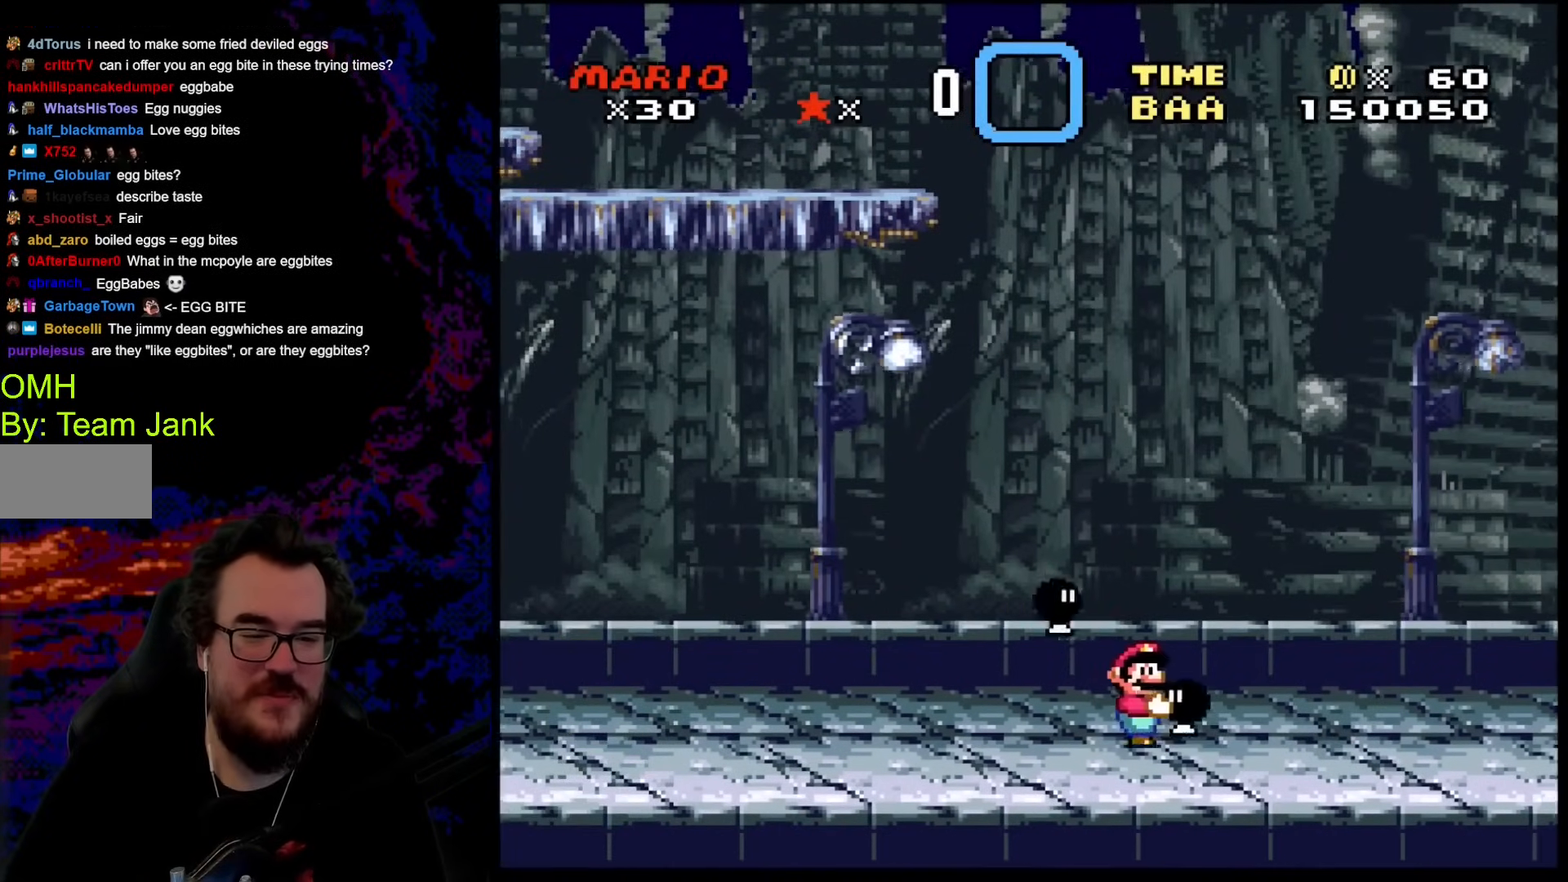
{"buttons": ["B", "Y", "DPAD_RIGHT"], "events": [[137, "DPAD_UP", "down"], [171, "DPAD_LEFT", "down"], [171, "DPAD_RIGHT", "up"], [171, "DPAD_UP", "up"], [222, "Y", "up"], [325, "DPAD_LEFT", "up"], [342, "DPAD_RIGHT", "down"], [342, "Y", "down"], [376, "B", "down"]]}
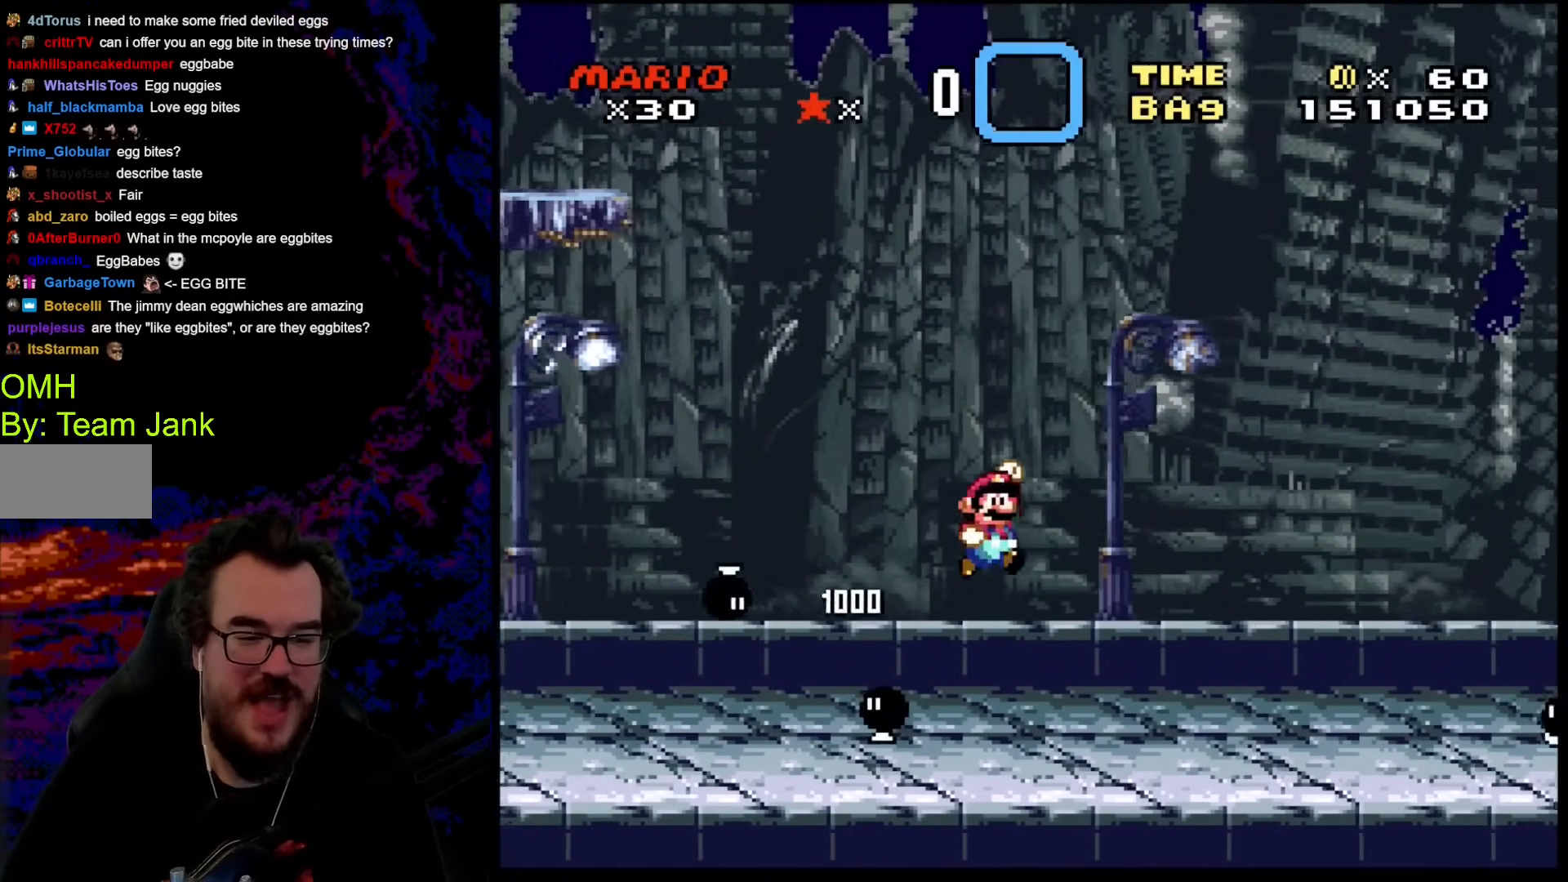
{"buttons": ["Y", "DPAD_RIGHT"], "events": [[86, "B", "up"]]}
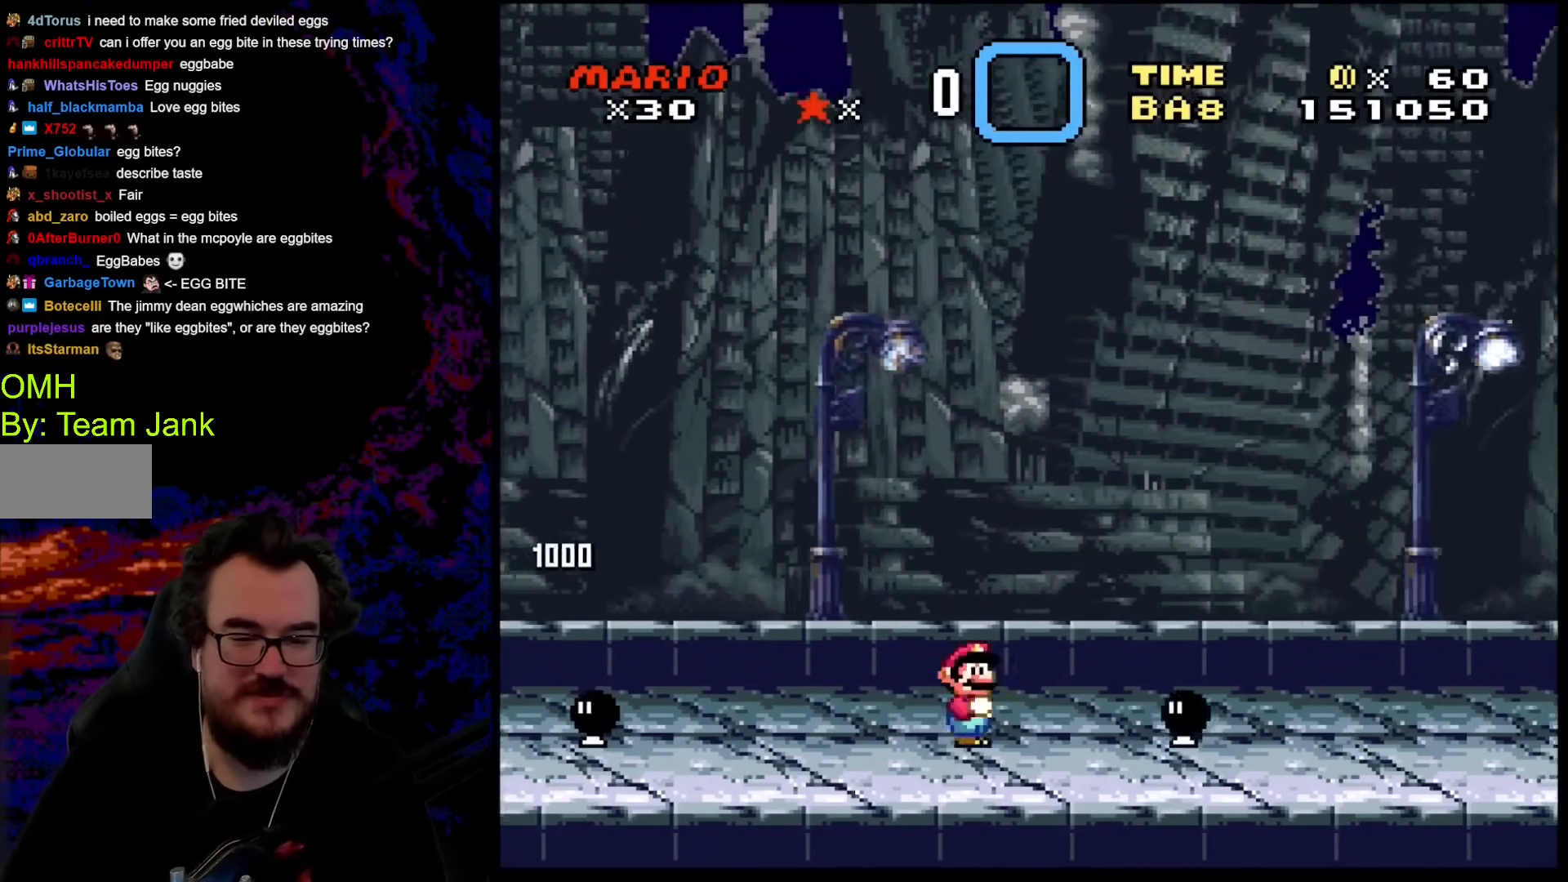
{"buttons": ["Y"], "events": [[85, "B", "down"], [239, "B", "up"], [495, "DPAD_RIGHT", "up"]]}
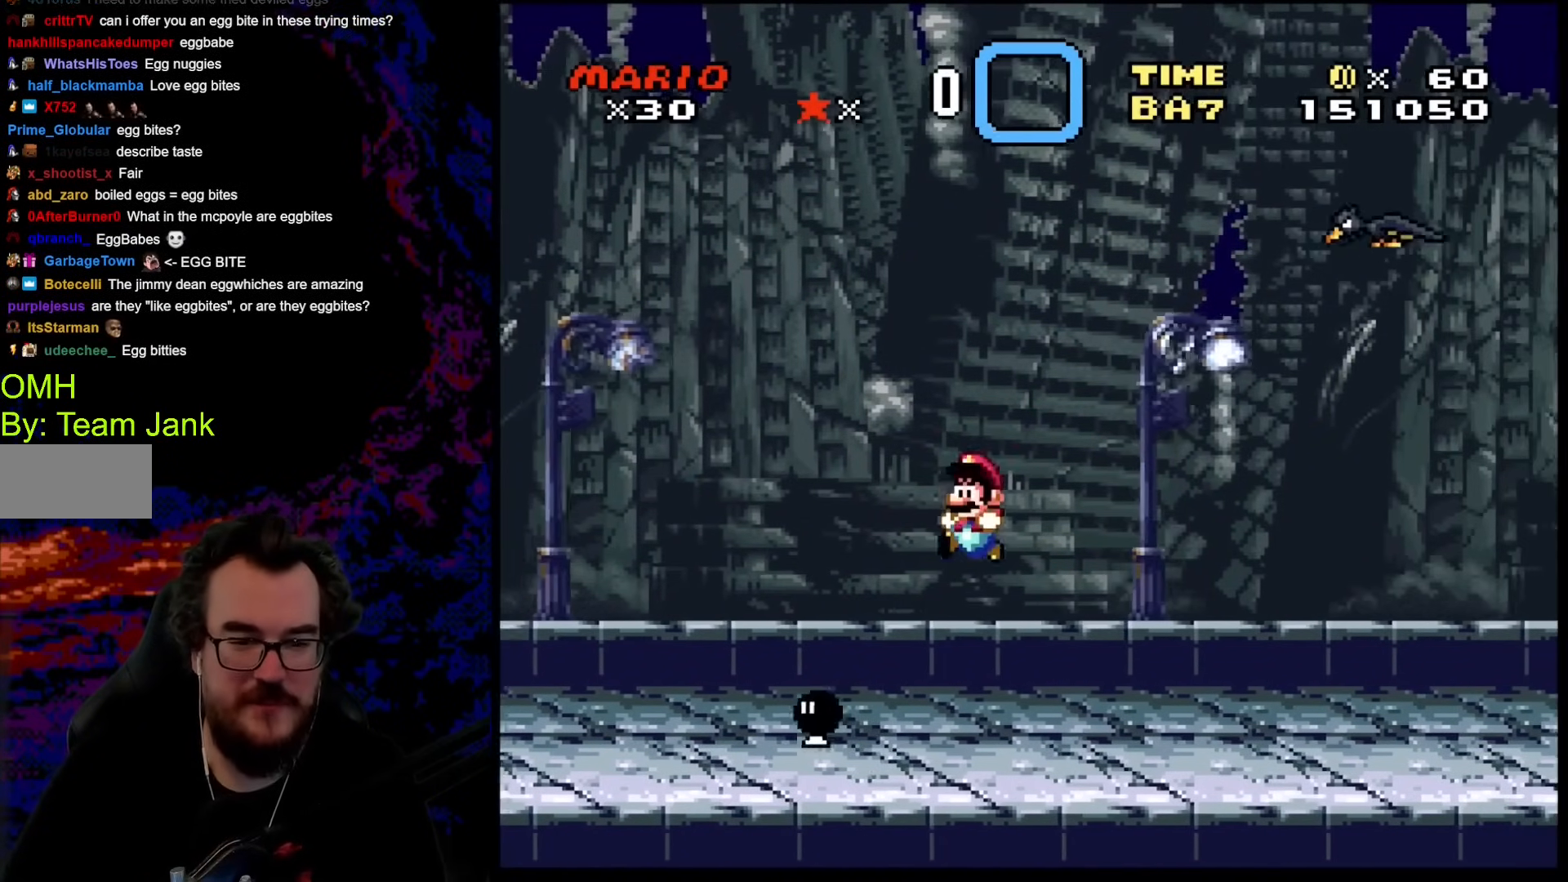
{"buttons": ["Y", "DPAD_RIGHT"], "events": [[17, "DPAD_LEFT", "down"], [17, "DPAD_UP", "down"], [34, "DPAD_UP", "up"], [120, "DPAD_LEFT", "up"], [137, "DPAD_RIGHT", "down"]]}